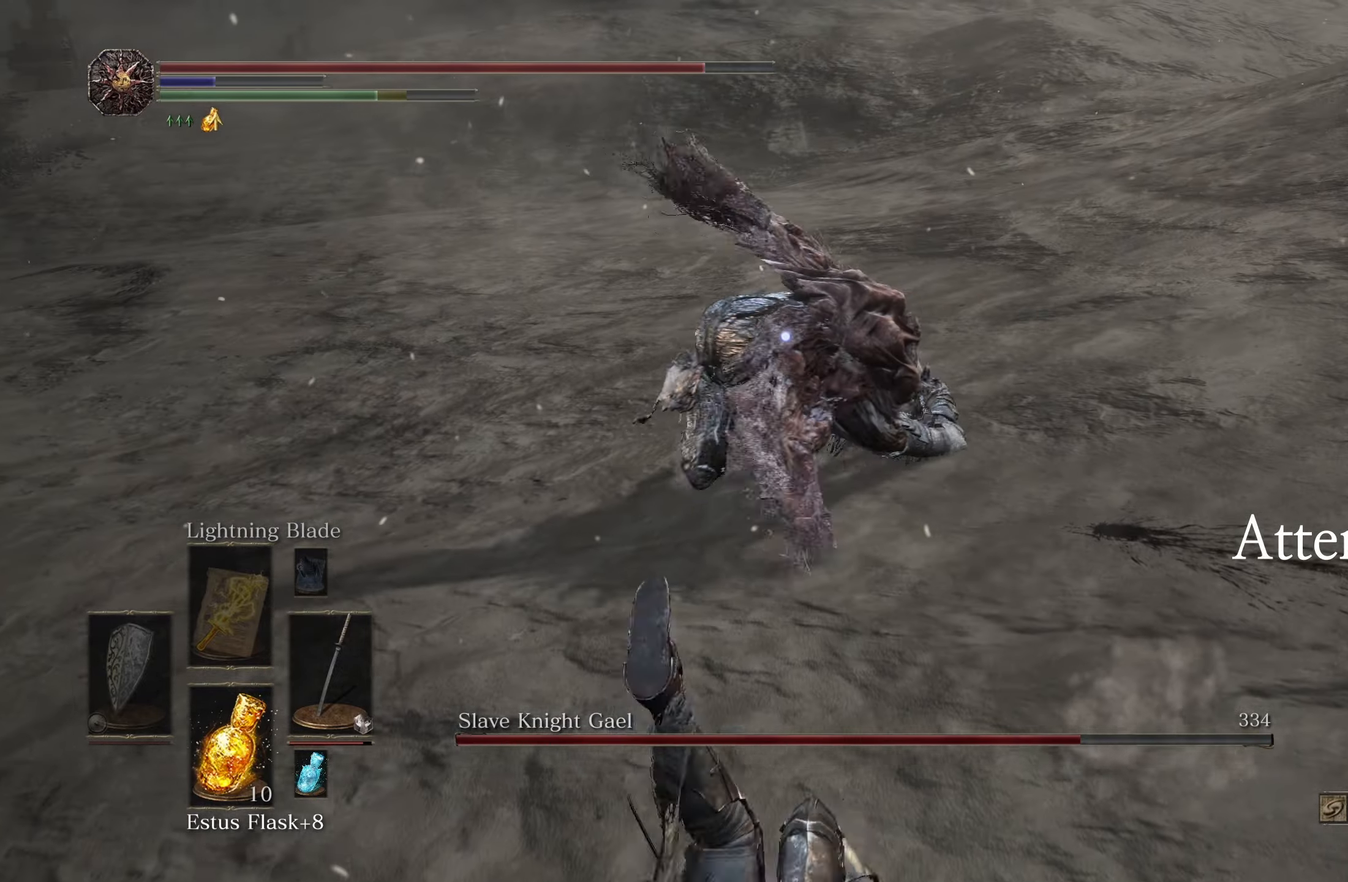
Gameplay with a controller (Xbox layout); each line is a JSON object with the inputs held at the frame after it. "events" lists button and stick changes between this image and that frame as [ms after this image, input, new state], when the widget could be followed in between. Not read: L3.
{"buttons": [], "left_stick": "down", "right_stick": "center", "events": []}
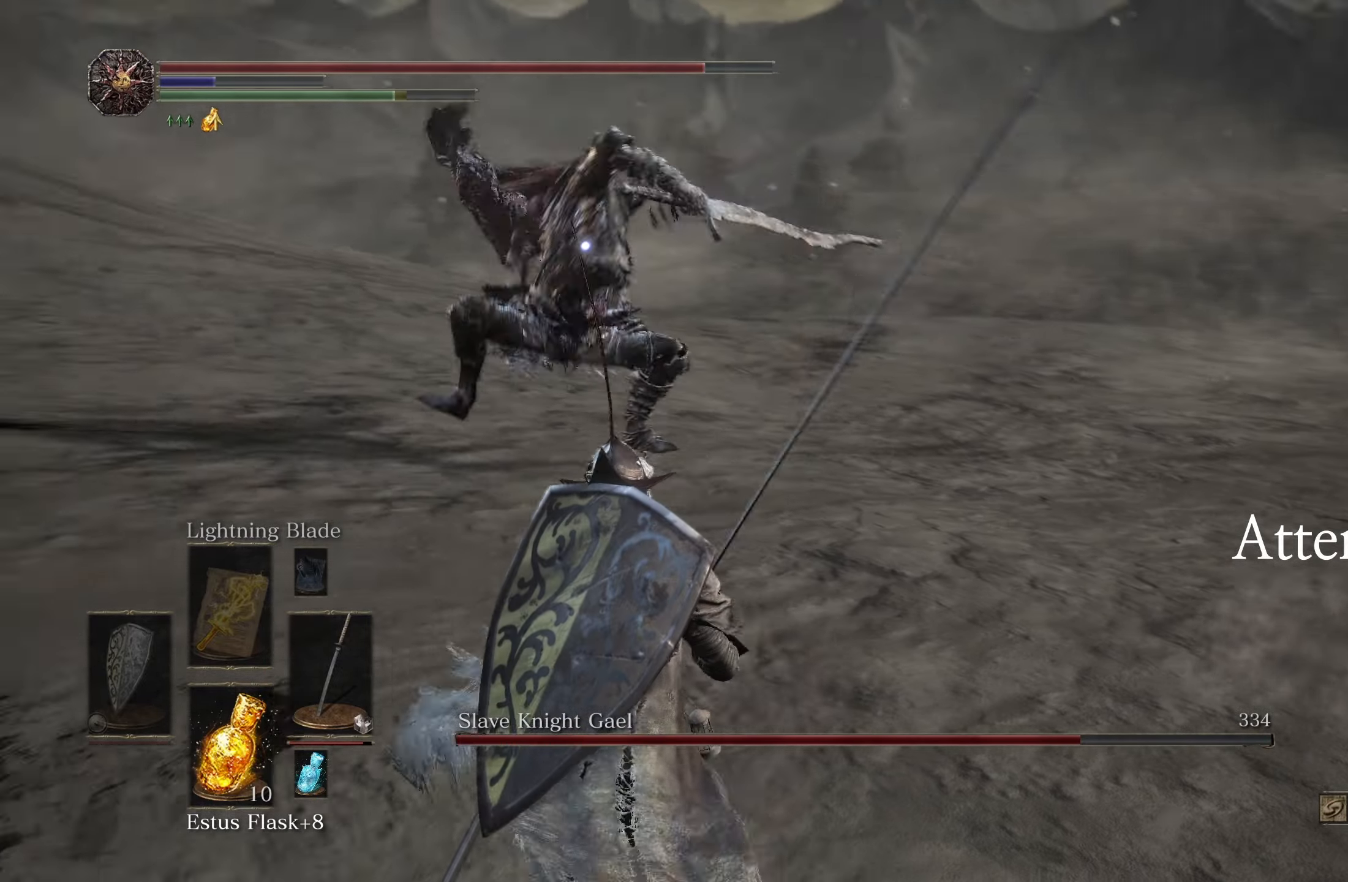
{"buttons": [], "left_stick": "down", "right_stick": "center", "events": []}
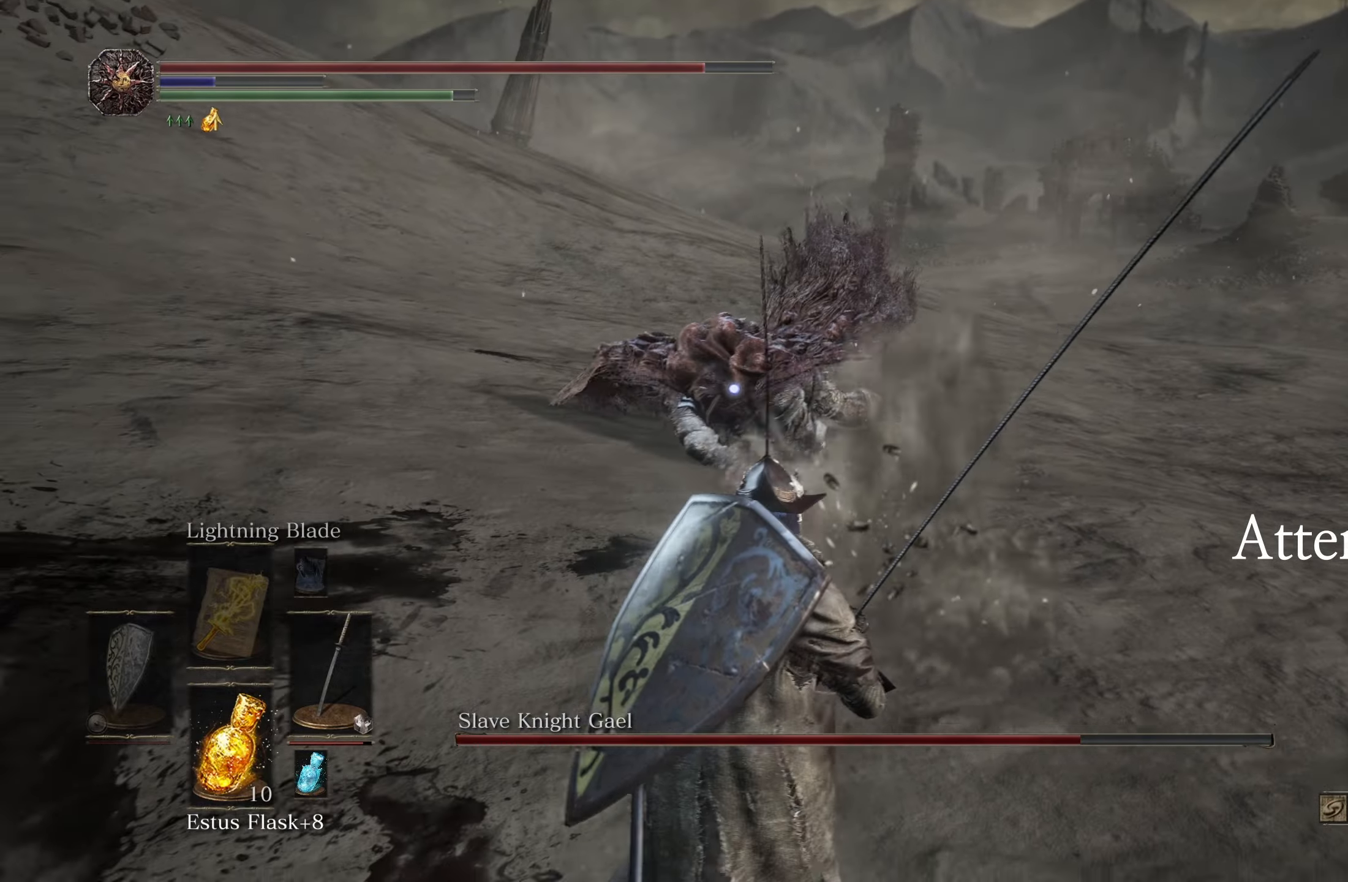
{"buttons": [], "left_stick": "right", "right_stick": "center", "events": [[233, "left_stick", "right"]]}
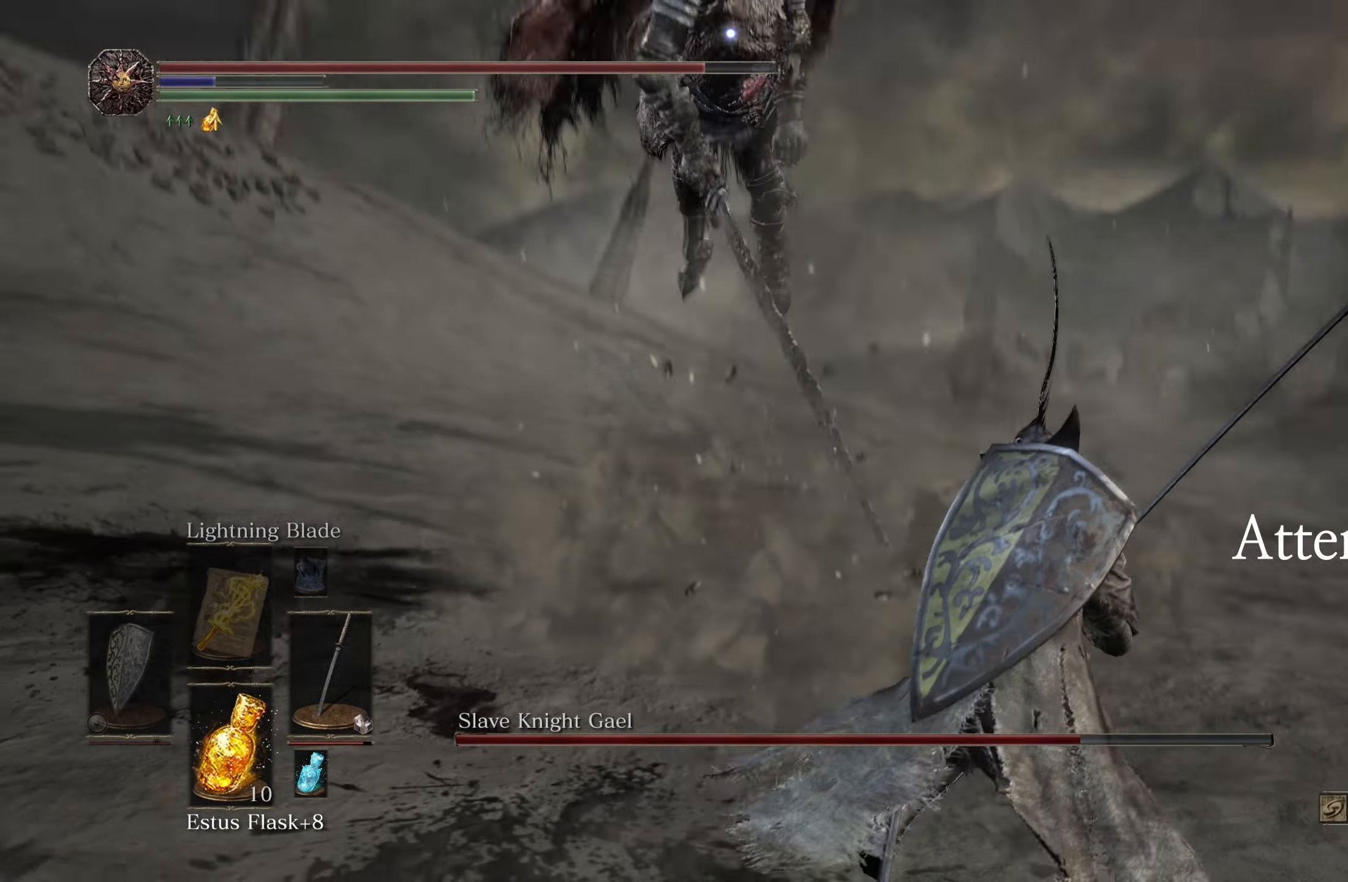
{"buttons": ["B"], "left_stick": "right", "right_stick": "center", "events": [[500, "B", "down"]]}
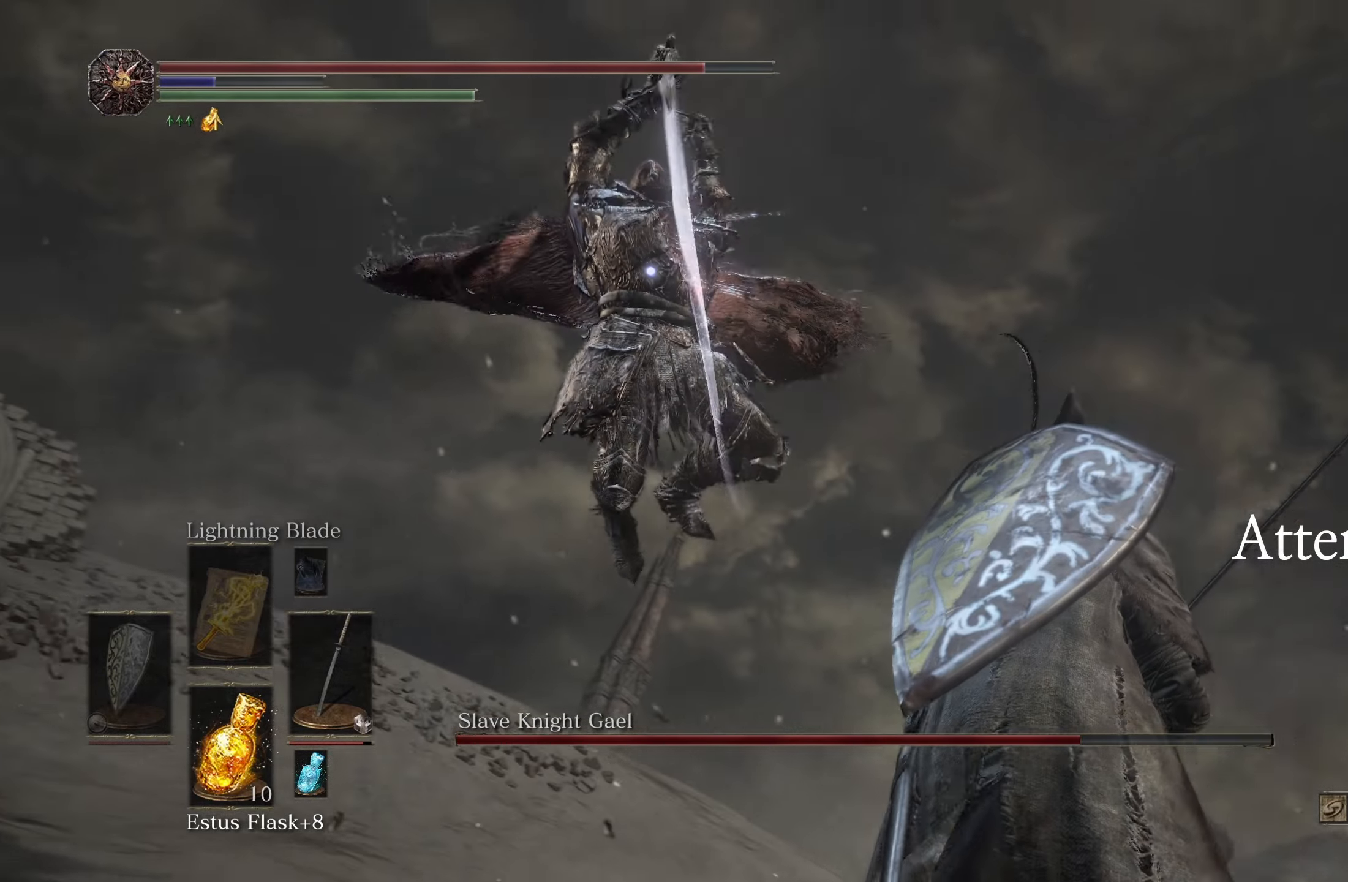
{"buttons": [], "left_stick": "up", "right_stick": "center", "events": [[67, "B", "up"], [67, "left_stick", "up"]]}
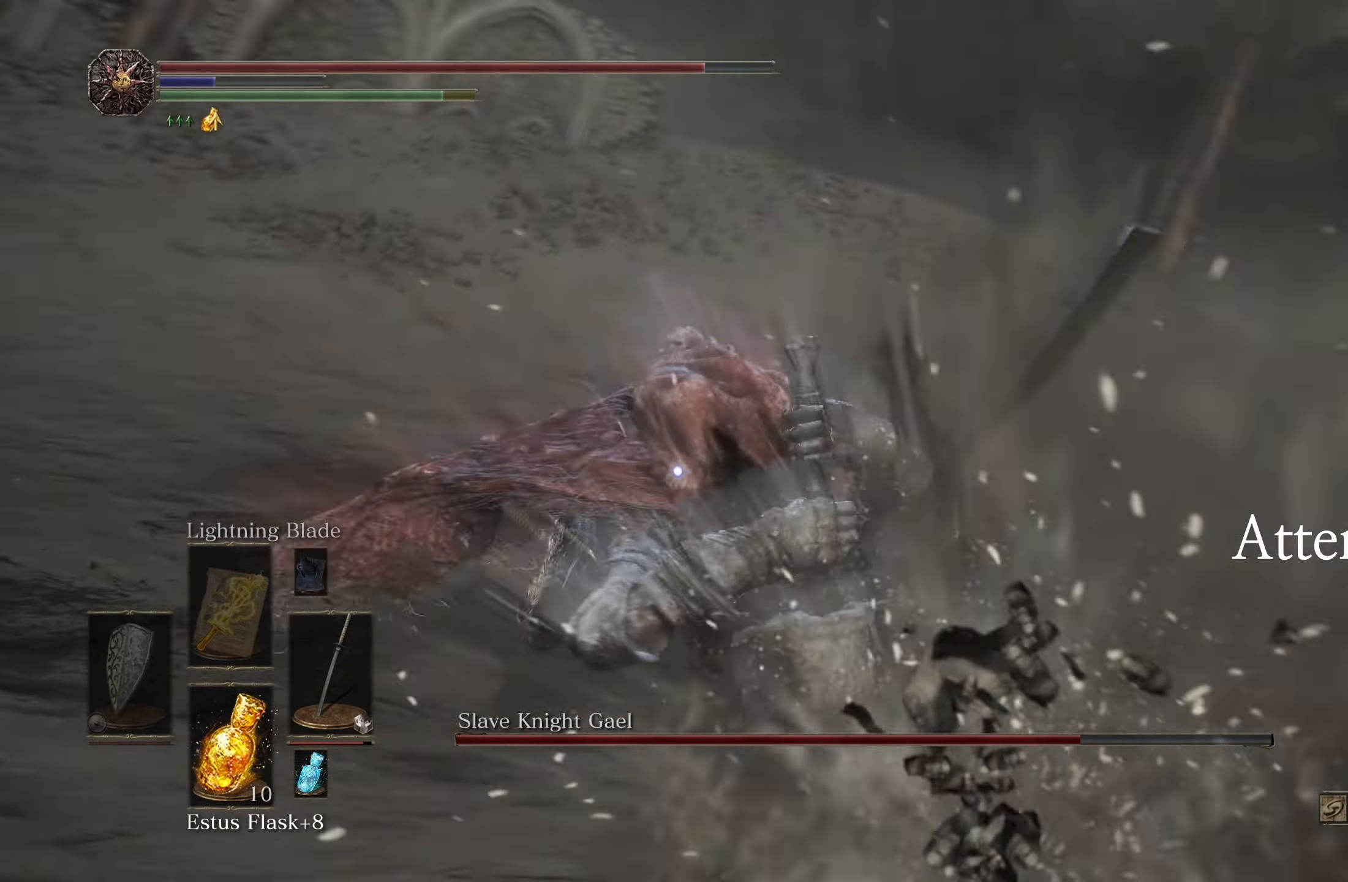
{"buttons": [], "left_stick": "down-right", "right_stick": "center", "events": [[283, "left_stick", "right"], [433, "left_stick", "down-right"]]}
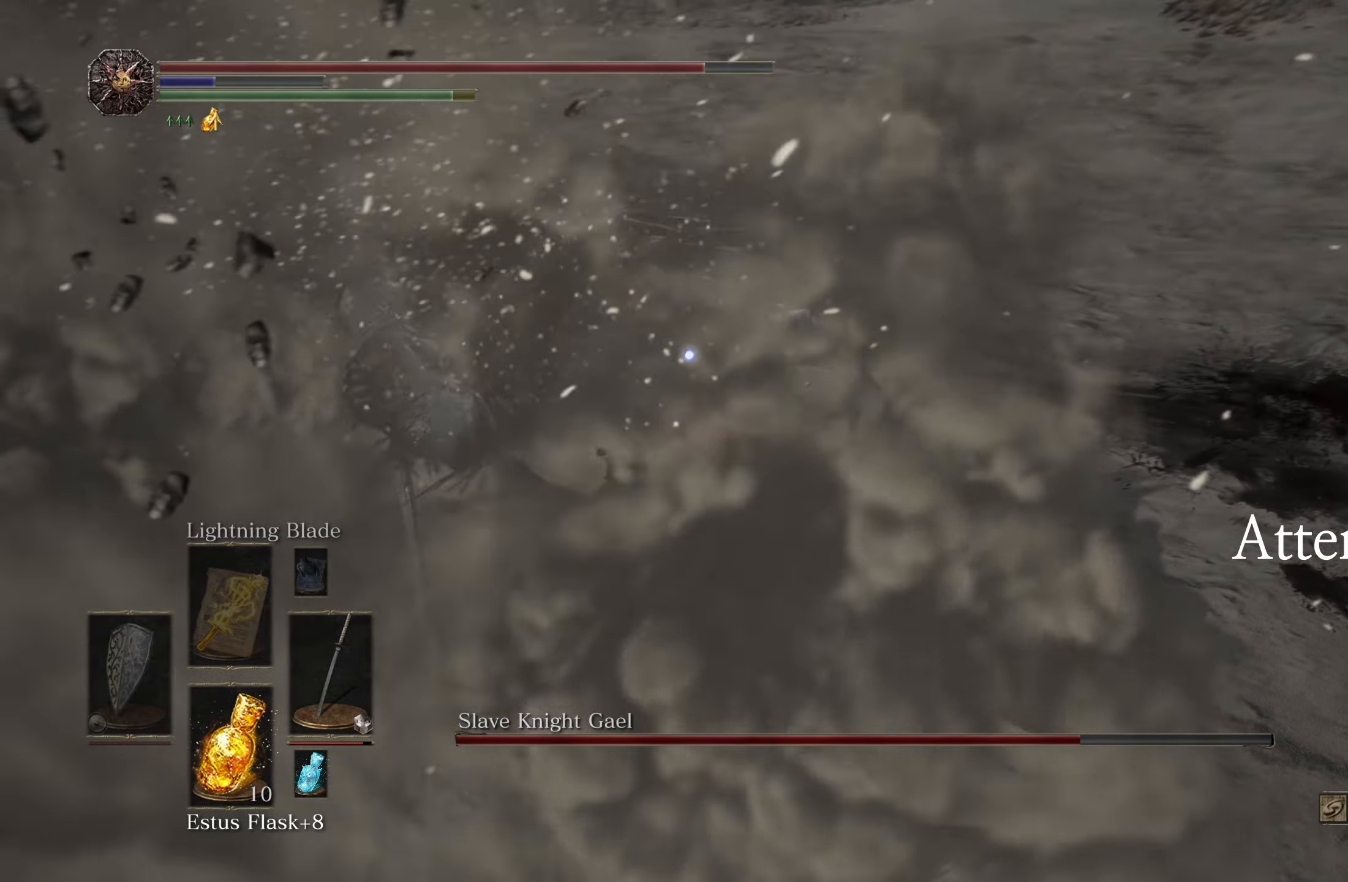
{"buttons": [], "left_stick": "center", "right_stick": "center", "events": [[17, "R1", "down"], [117, "R1", "up"], [217, "left_stick", "center"]]}
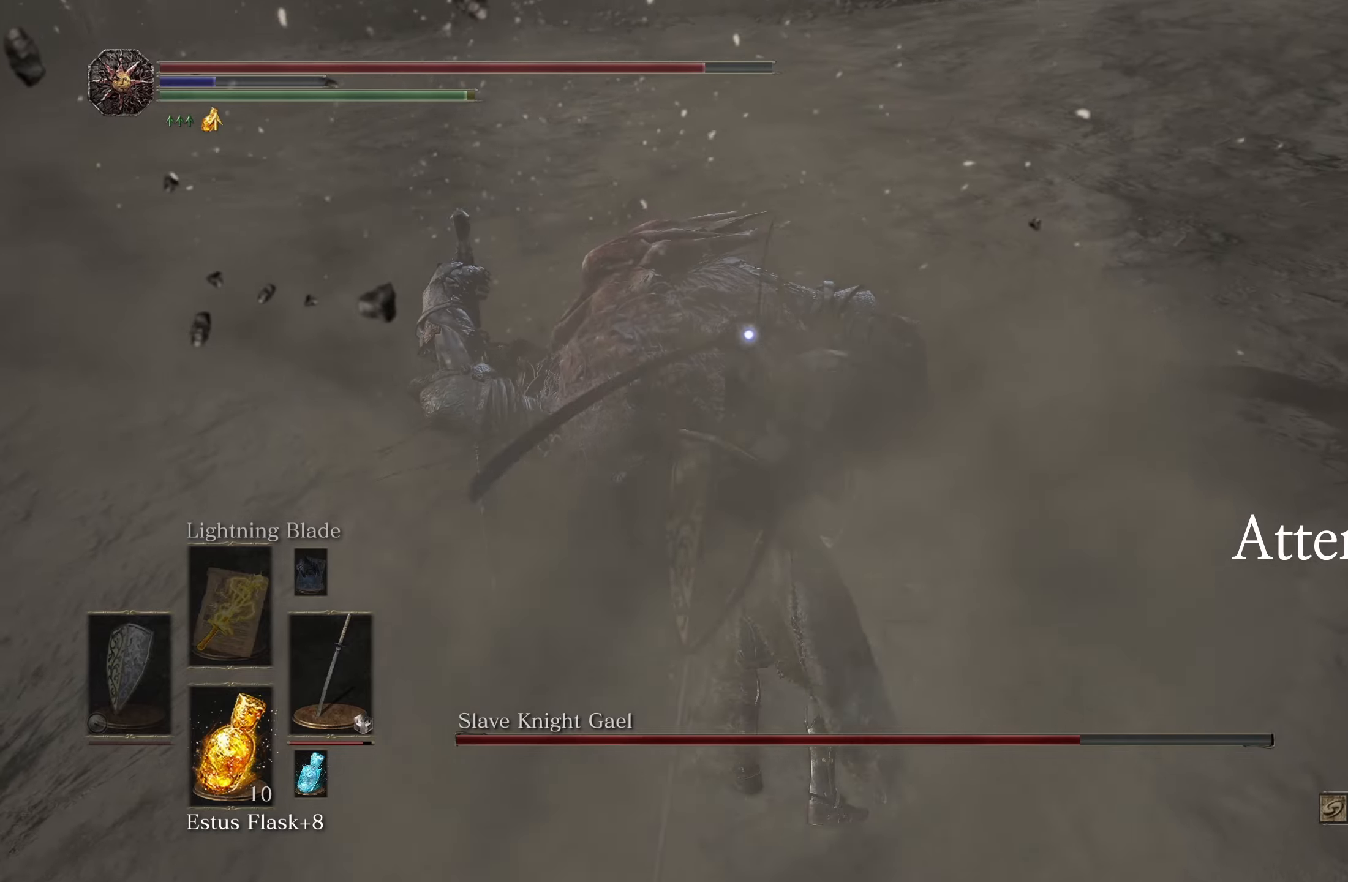
{"buttons": [], "left_stick": "center", "right_stick": "center", "events": [[250, "R1", "down"], [384, "R1", "up"]]}
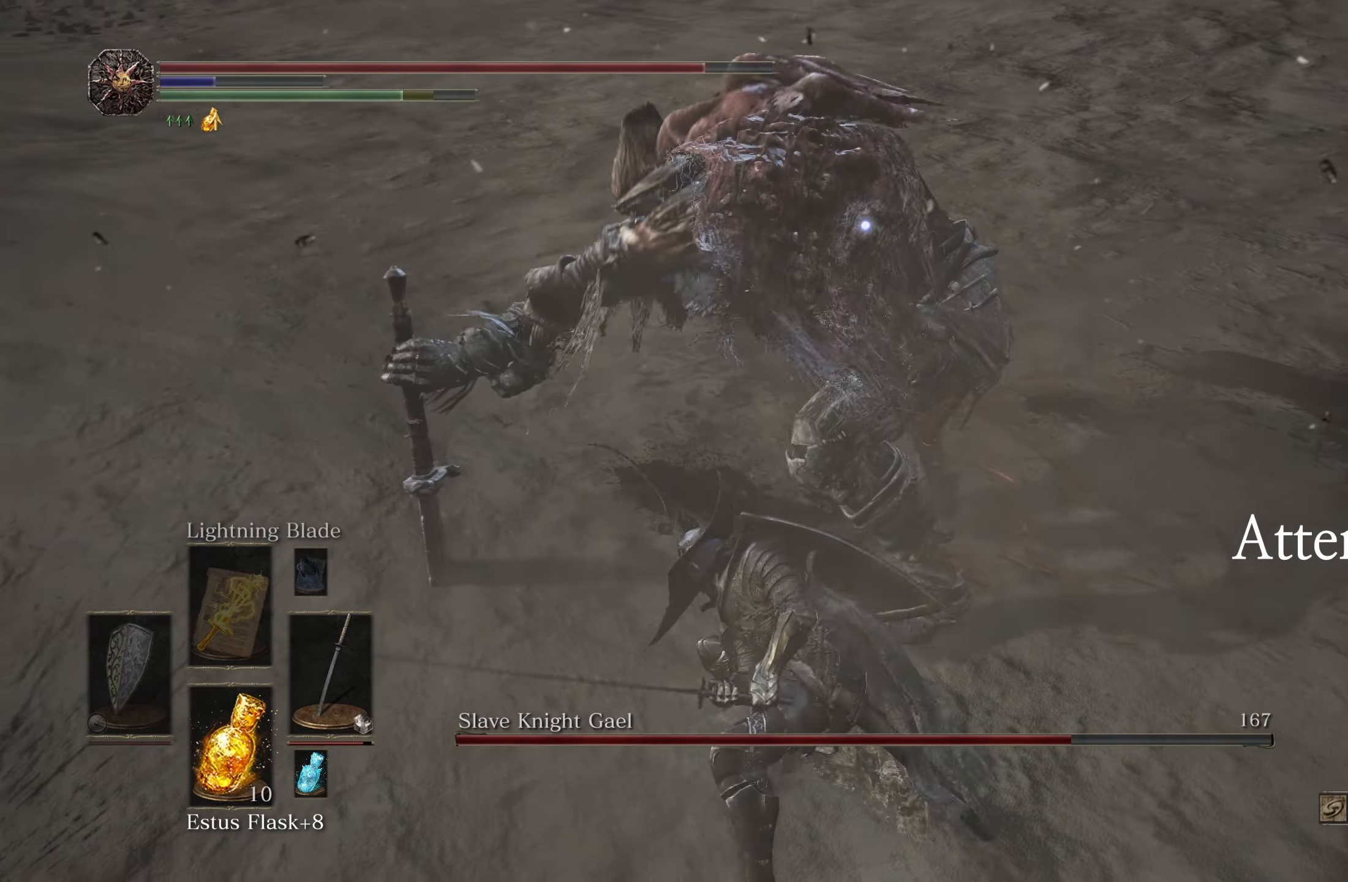
{"buttons": ["R1"], "left_stick": "center", "right_stick": "center", "events": [[367, "R1", "down"]]}
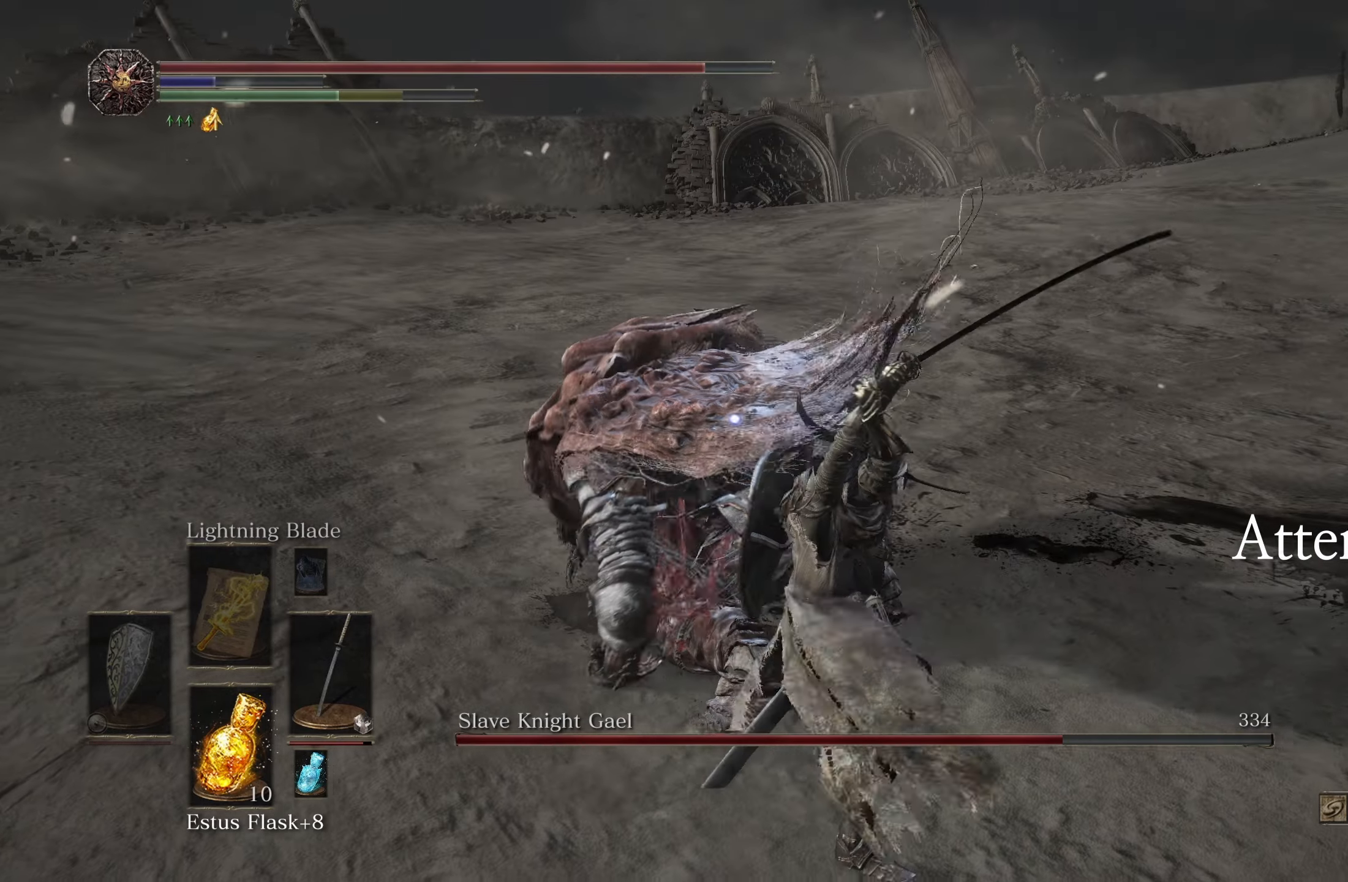
{"buttons": [], "left_stick": "center", "right_stick": "center", "events": [[67, "R1", "up"]]}
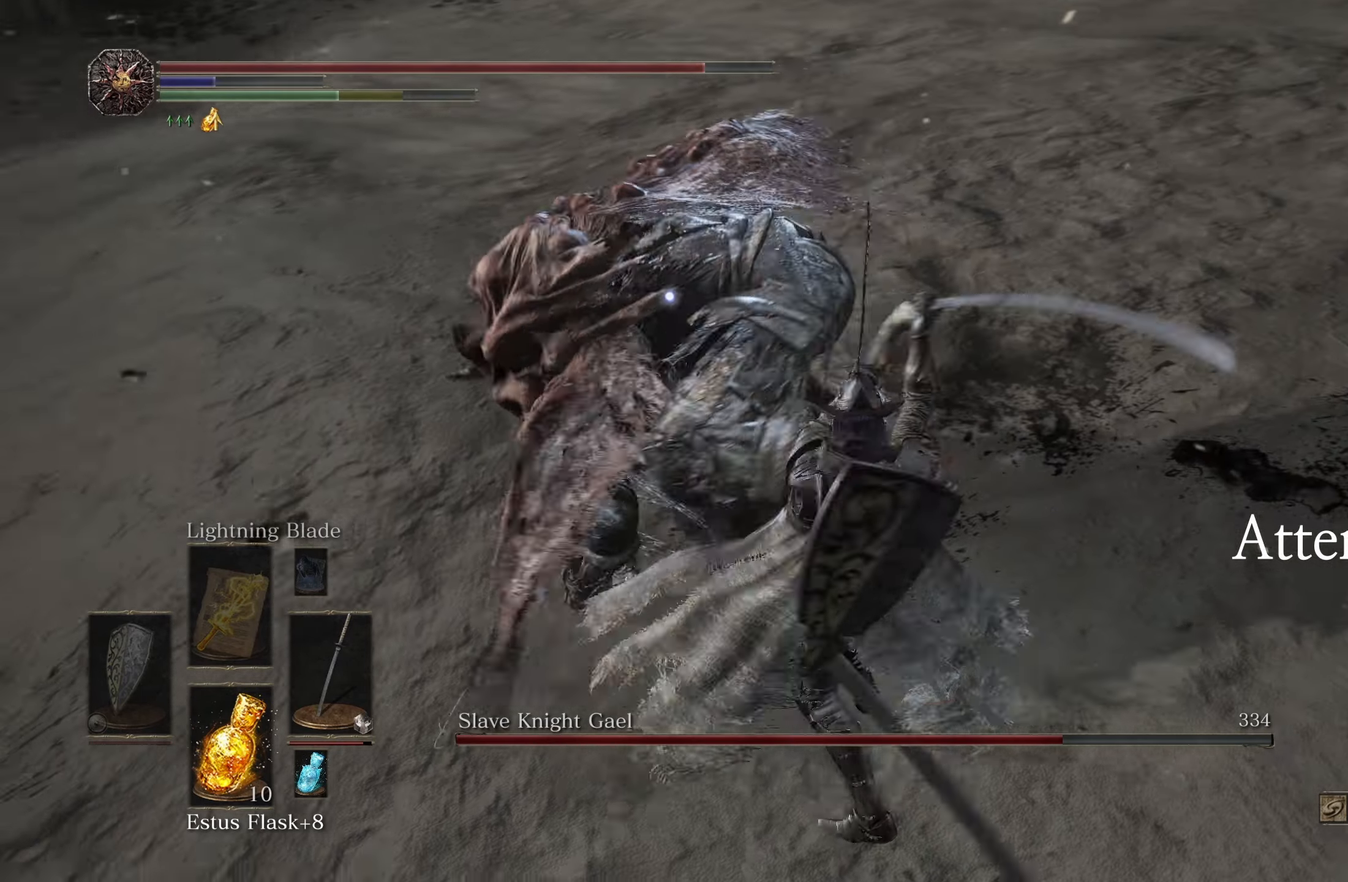
{"buttons": [], "left_stick": "down-right", "right_stick": "center", "events": [[167, "left_stick", "right"], [234, "left_stick", "down-right"]]}
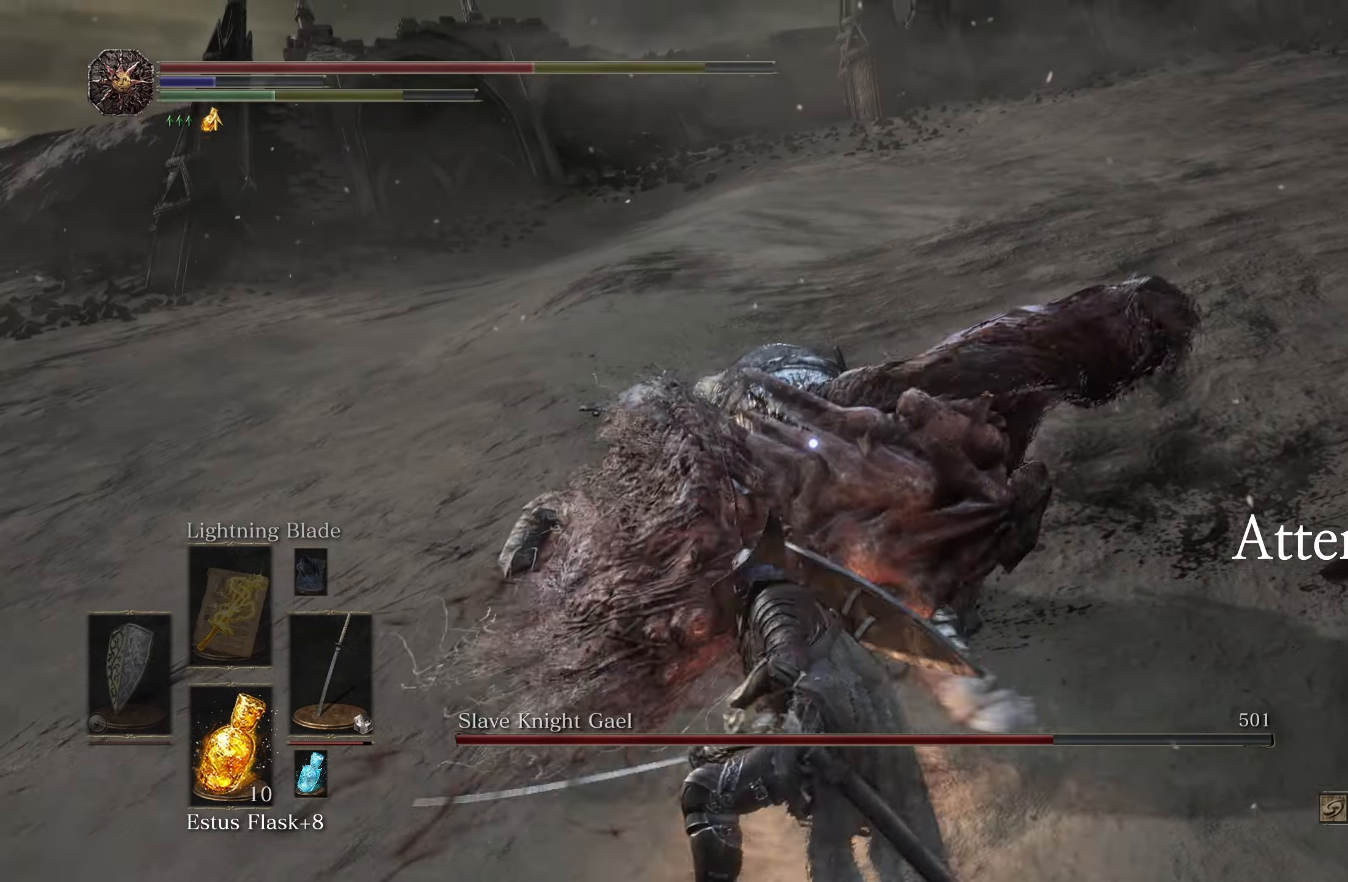
{"buttons": [], "left_stick": "down-right", "right_stick": "center", "events": []}
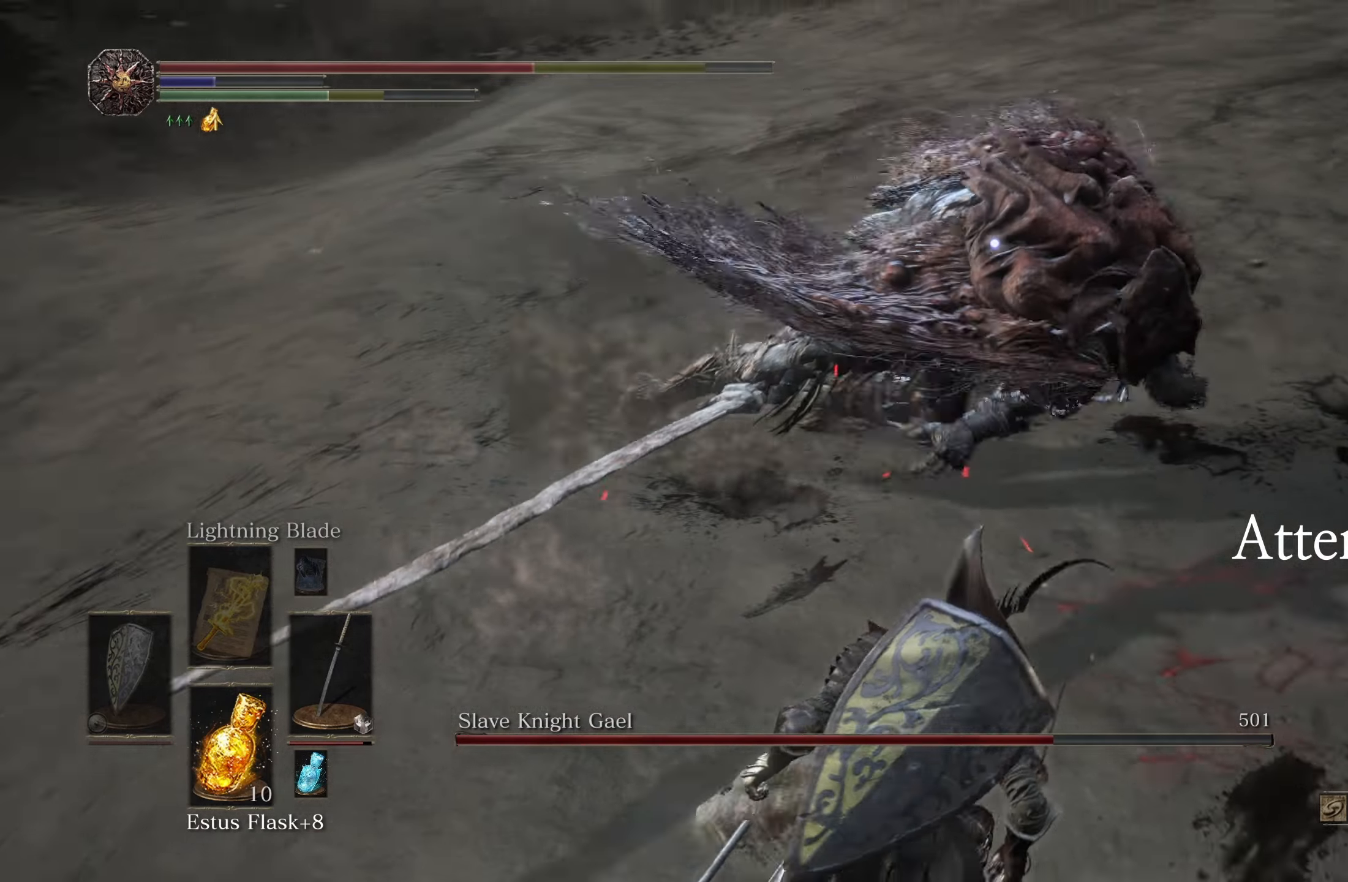
{"buttons": [], "left_stick": "down", "right_stick": "center", "events": [[317, "left_stick", "down"]]}
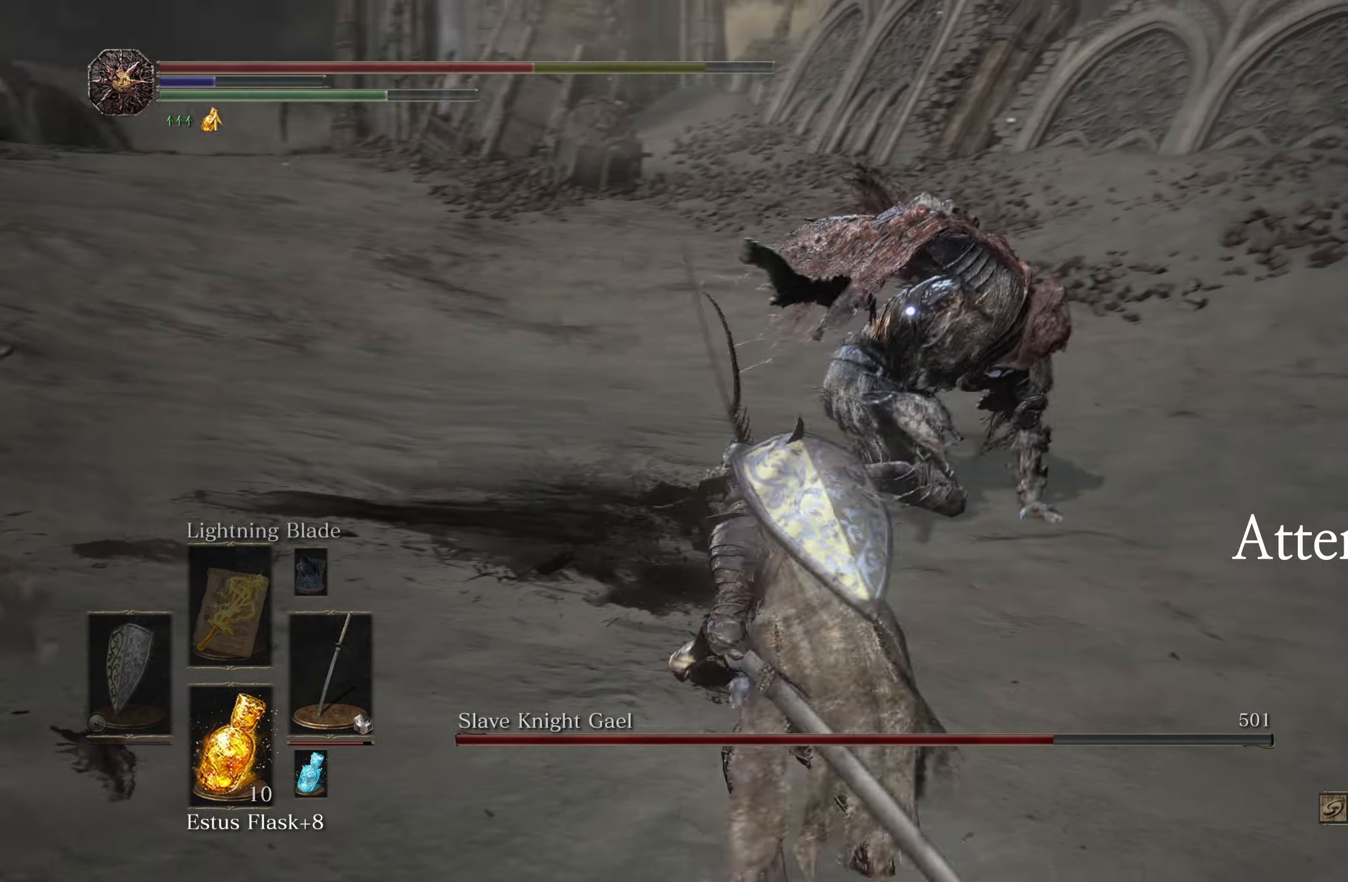
{"buttons": [], "left_stick": "down-right", "right_stick": "center", "events": [[367, "left_stick", "down-right"]]}
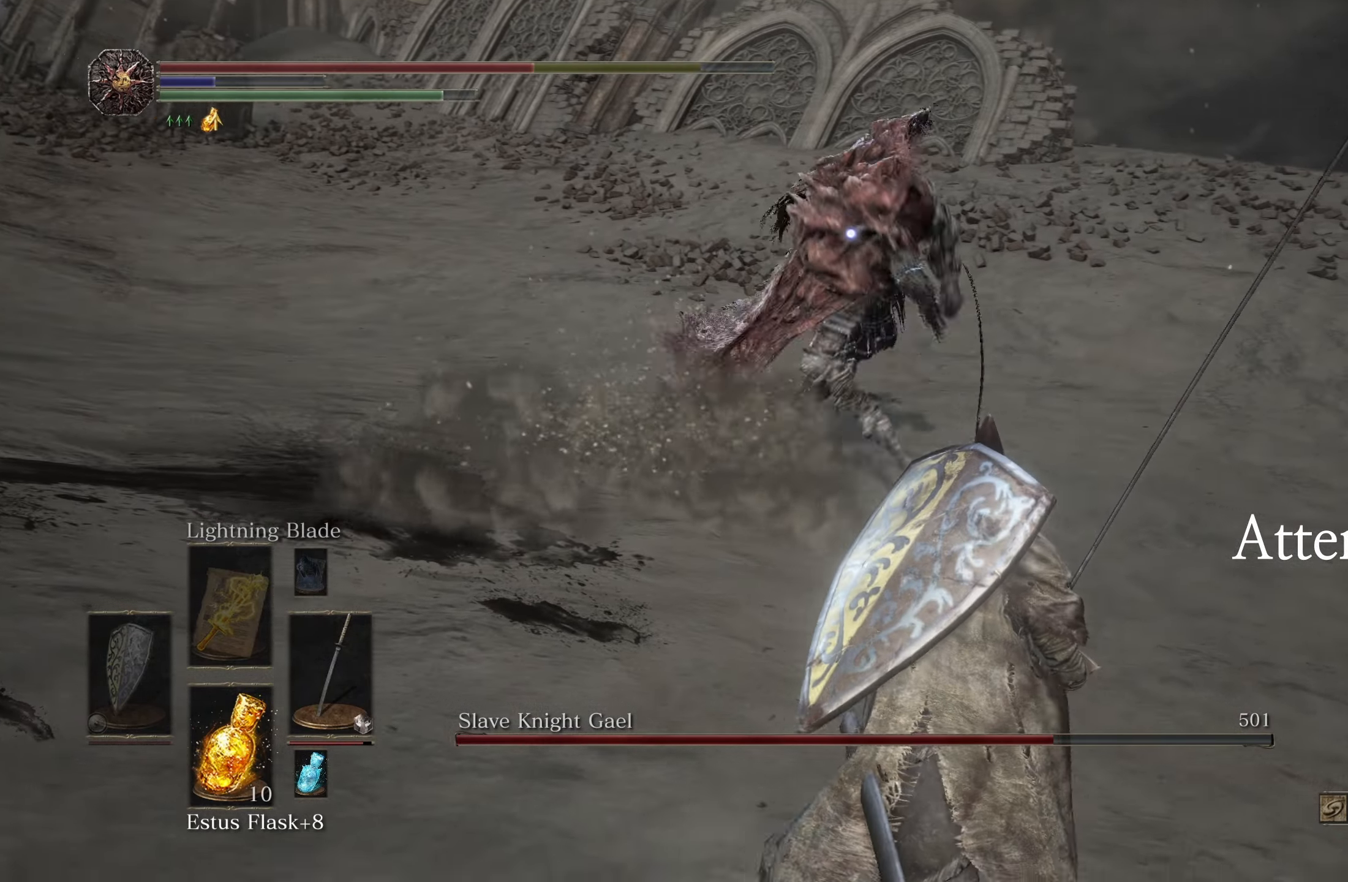
{"buttons": ["B"], "left_stick": "up-right", "right_stick": "center", "events": [[484, "B", "down"], [500, "left_stick", "up-right"]]}
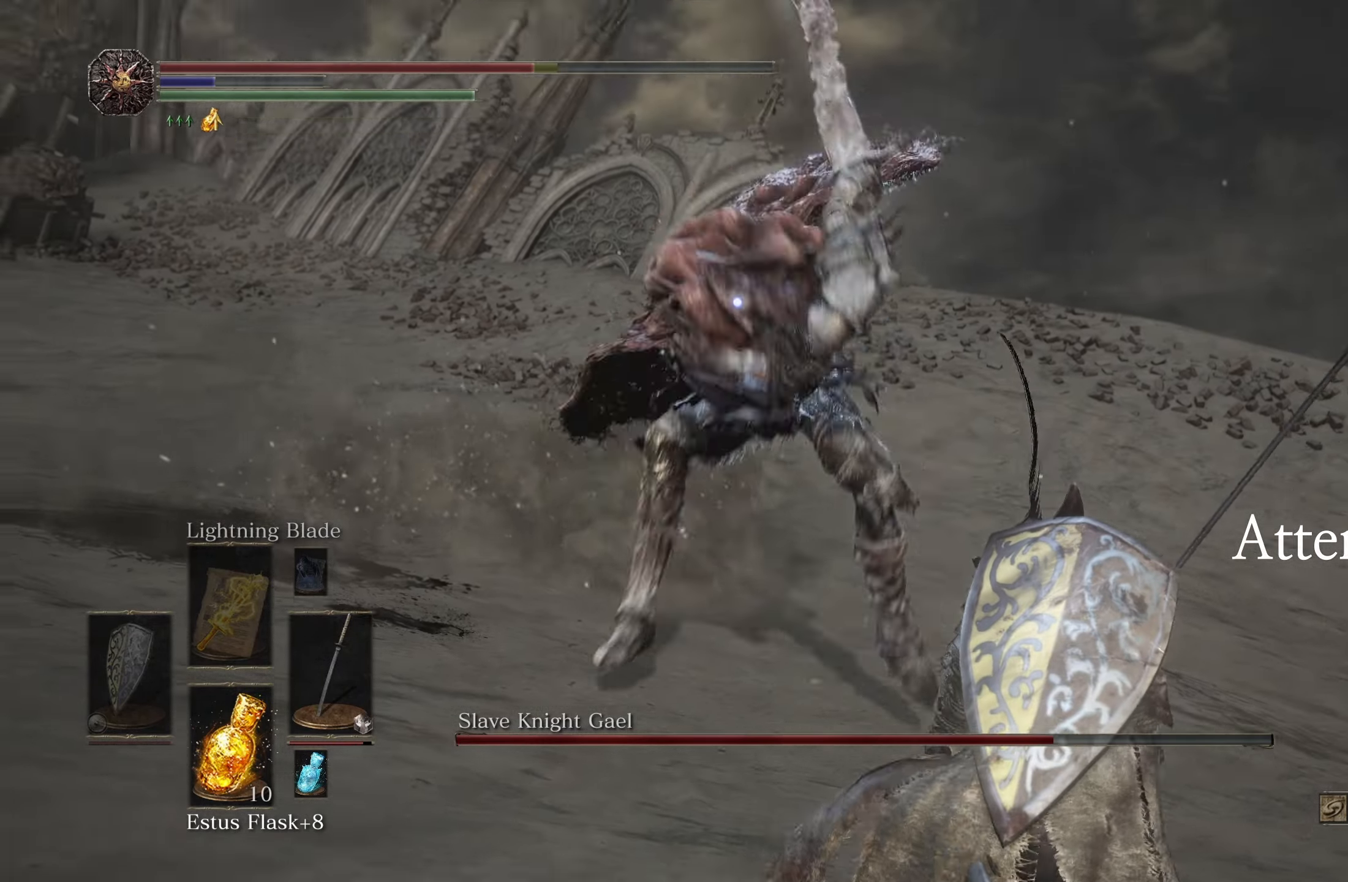
{"buttons": [], "left_stick": "up", "right_stick": "center", "events": [[17, "B", "up"], [84, "left_stick", "up"]]}
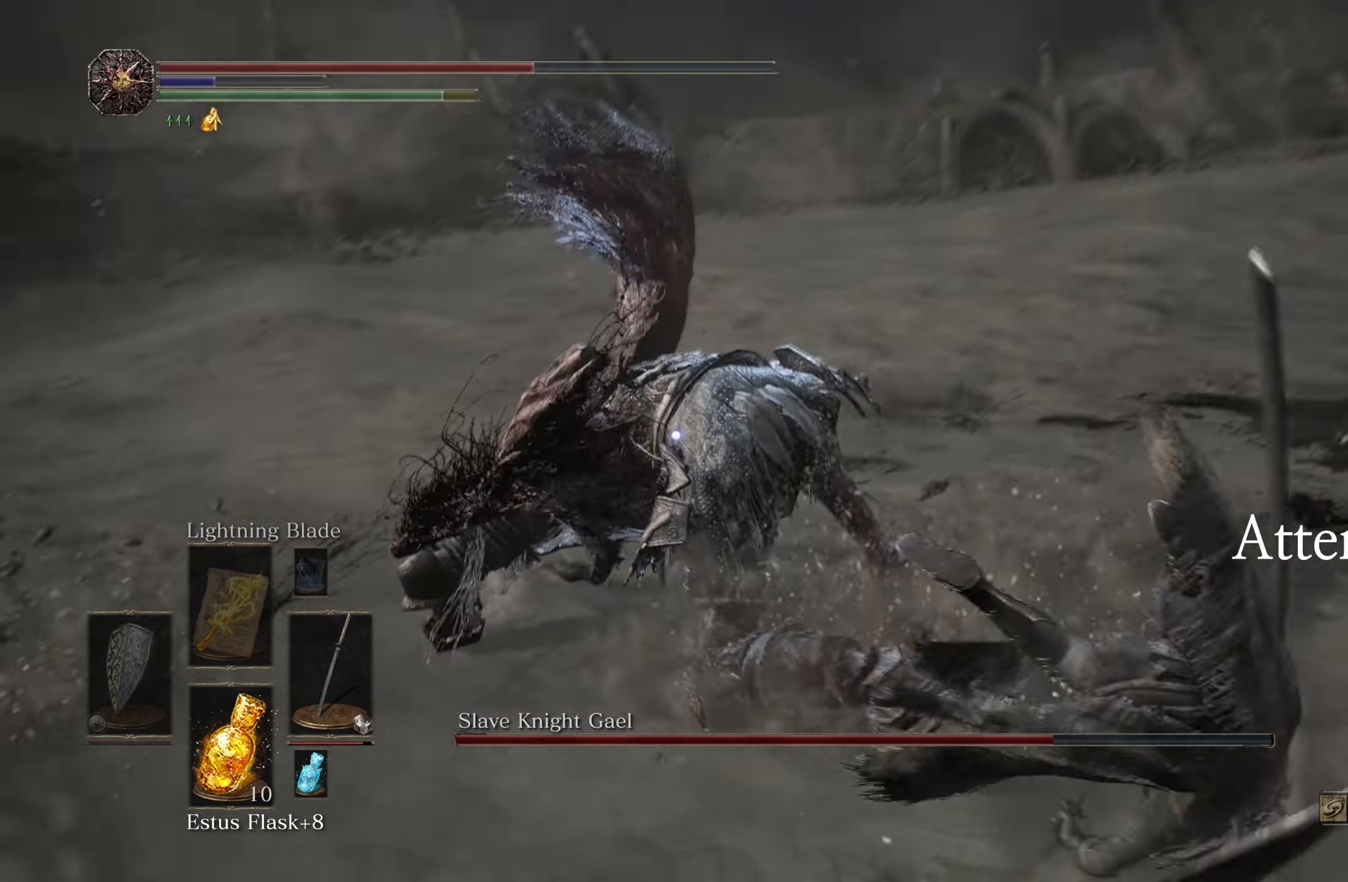
{"buttons": [], "left_stick": "up", "right_stick": "center", "events": [[217, "R1", "down"], [350, "R1", "up"]]}
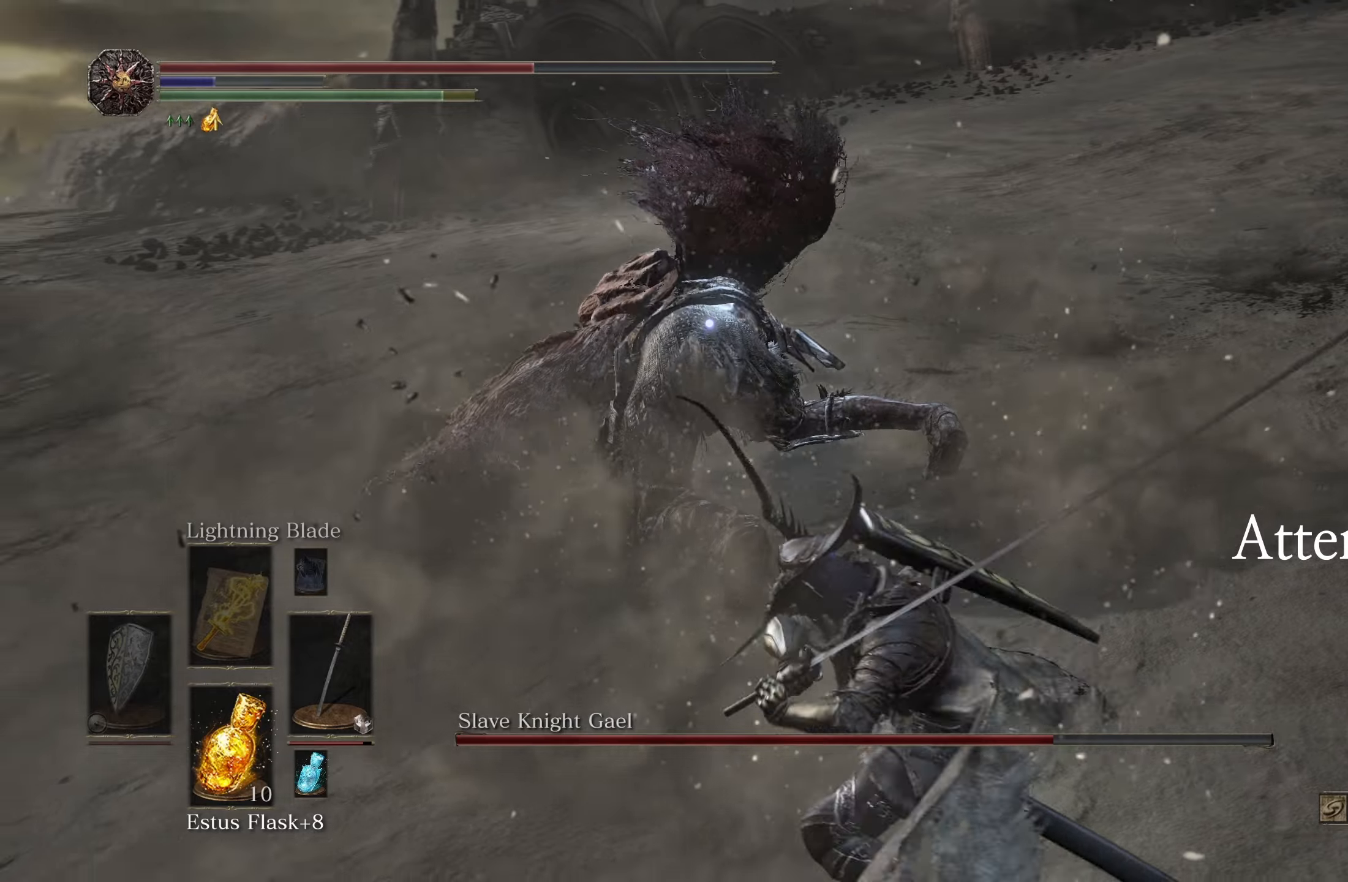
{"buttons": [], "left_stick": "up", "right_stick": "center", "events": [[316, "R1", "down"], [466, "R1", "up"]]}
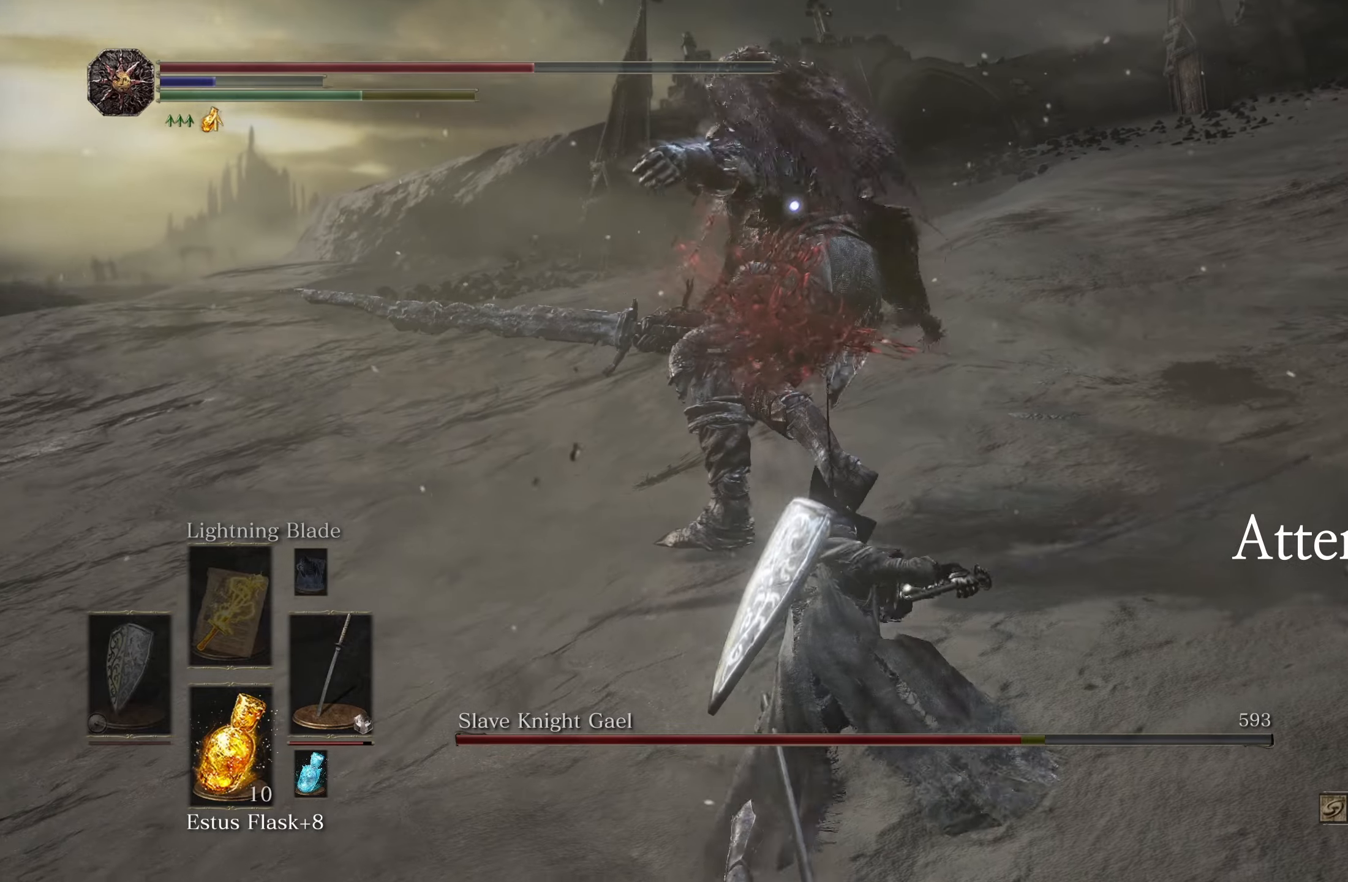
{"buttons": [], "left_stick": "up", "right_stick": "center", "events": []}
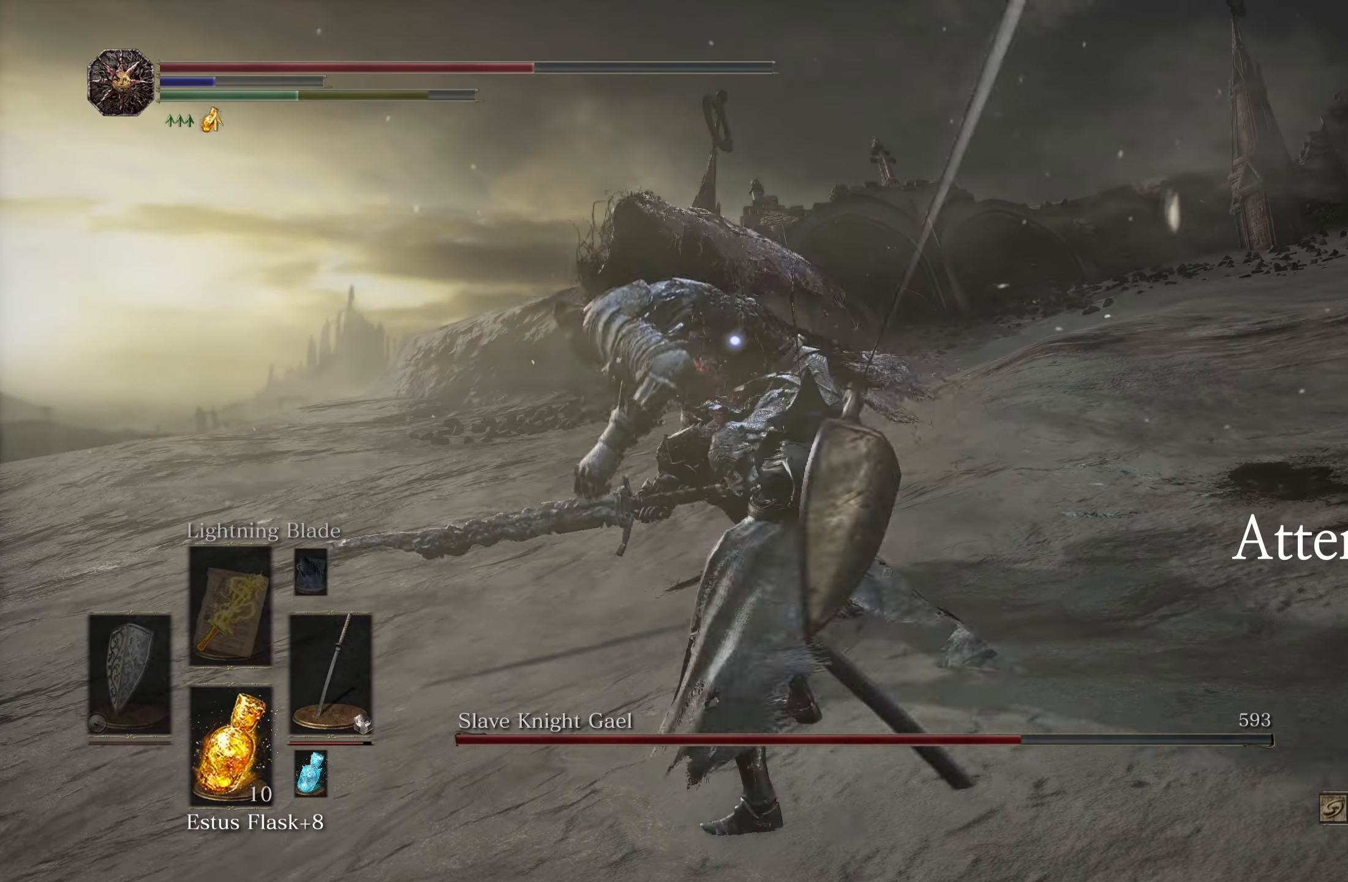
{"buttons": [], "left_stick": "up", "right_stick": "center", "events": [[116, "R1", "down"], [283, "R1", "up"]]}
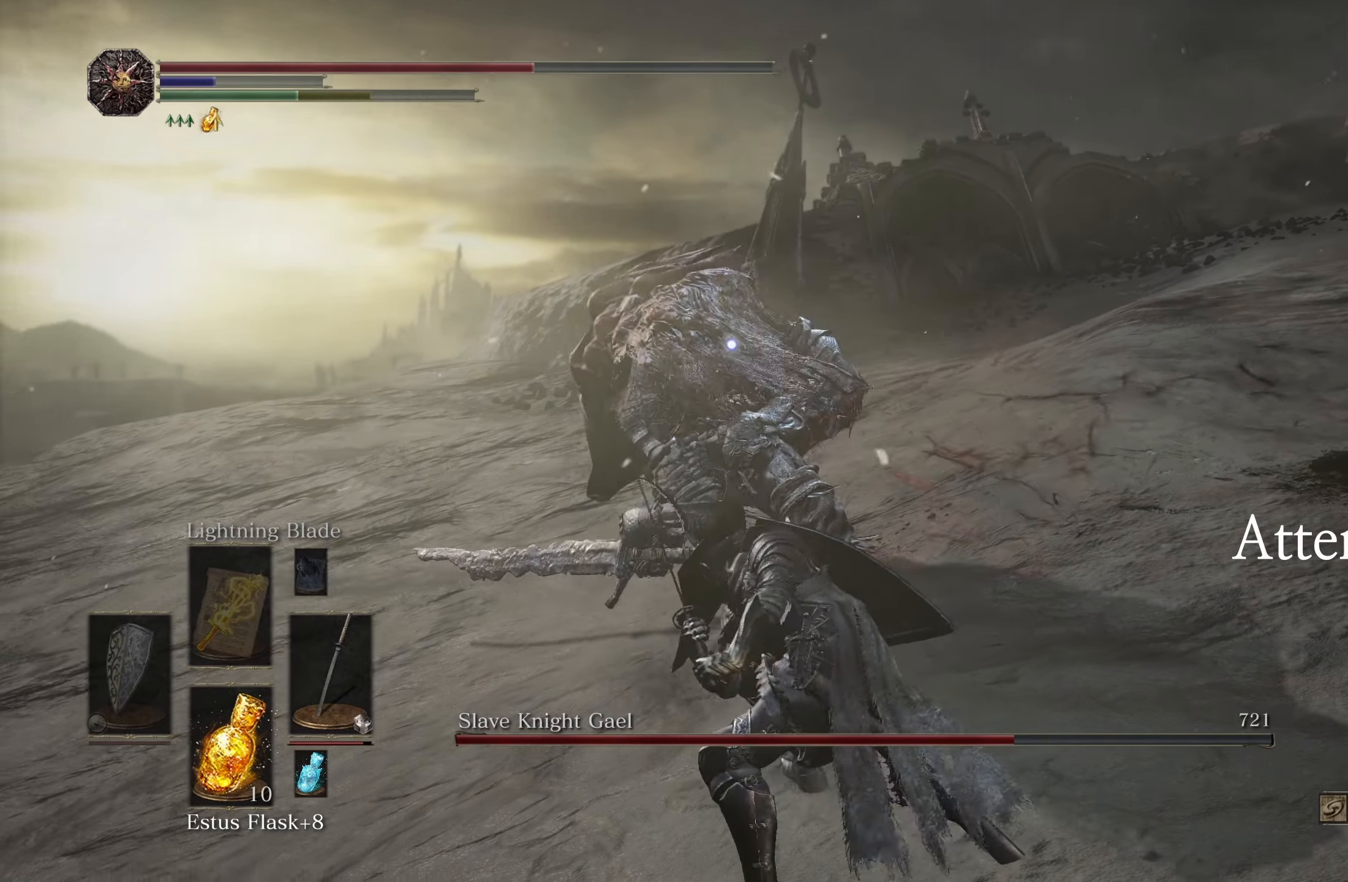
{"buttons": [], "left_stick": "down", "right_stick": "center", "events": [[200, "left_stick", "center"], [283, "left_stick", "down"]]}
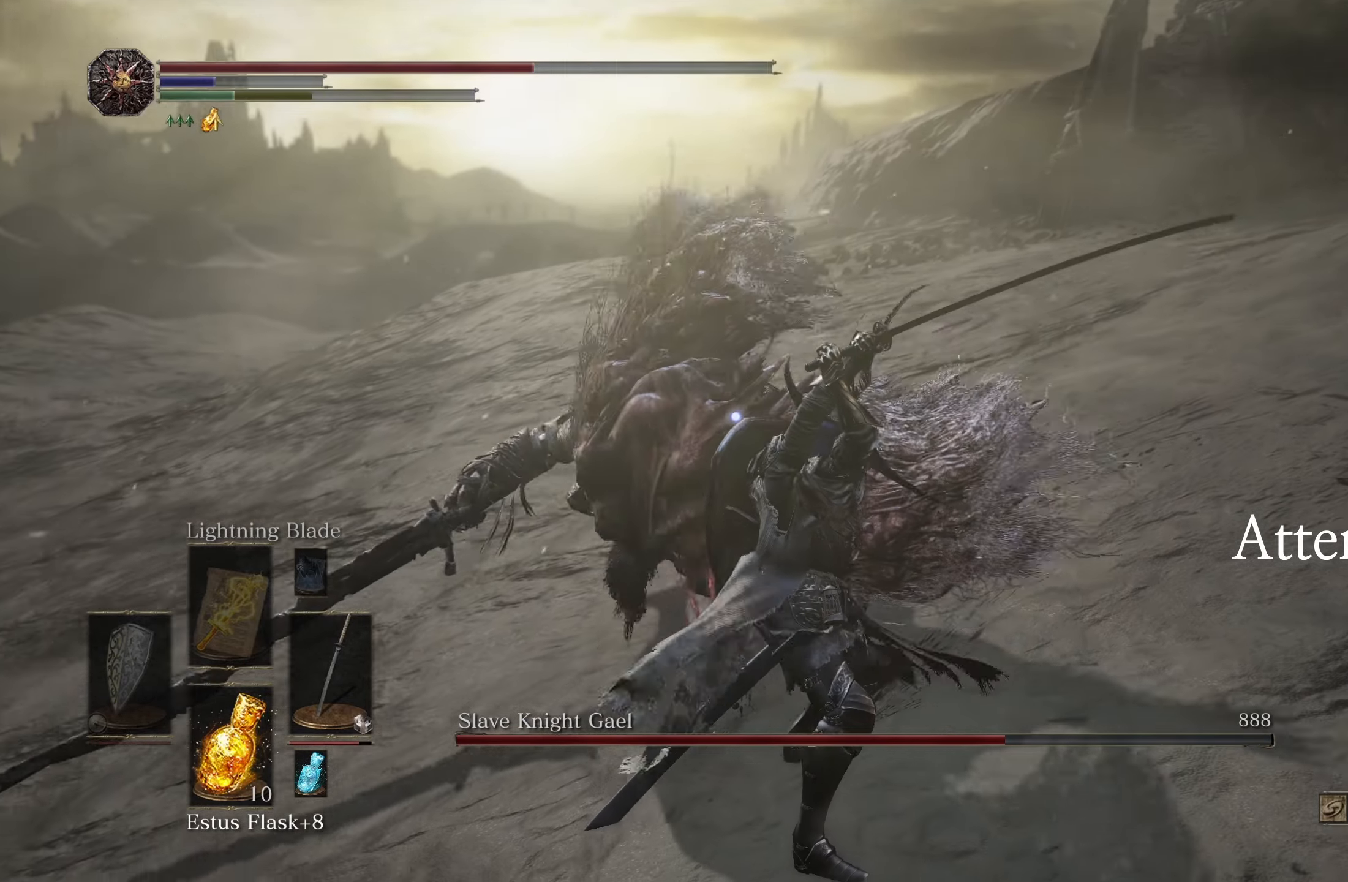
{"buttons": [], "left_stick": "down", "right_stick": "center", "events": []}
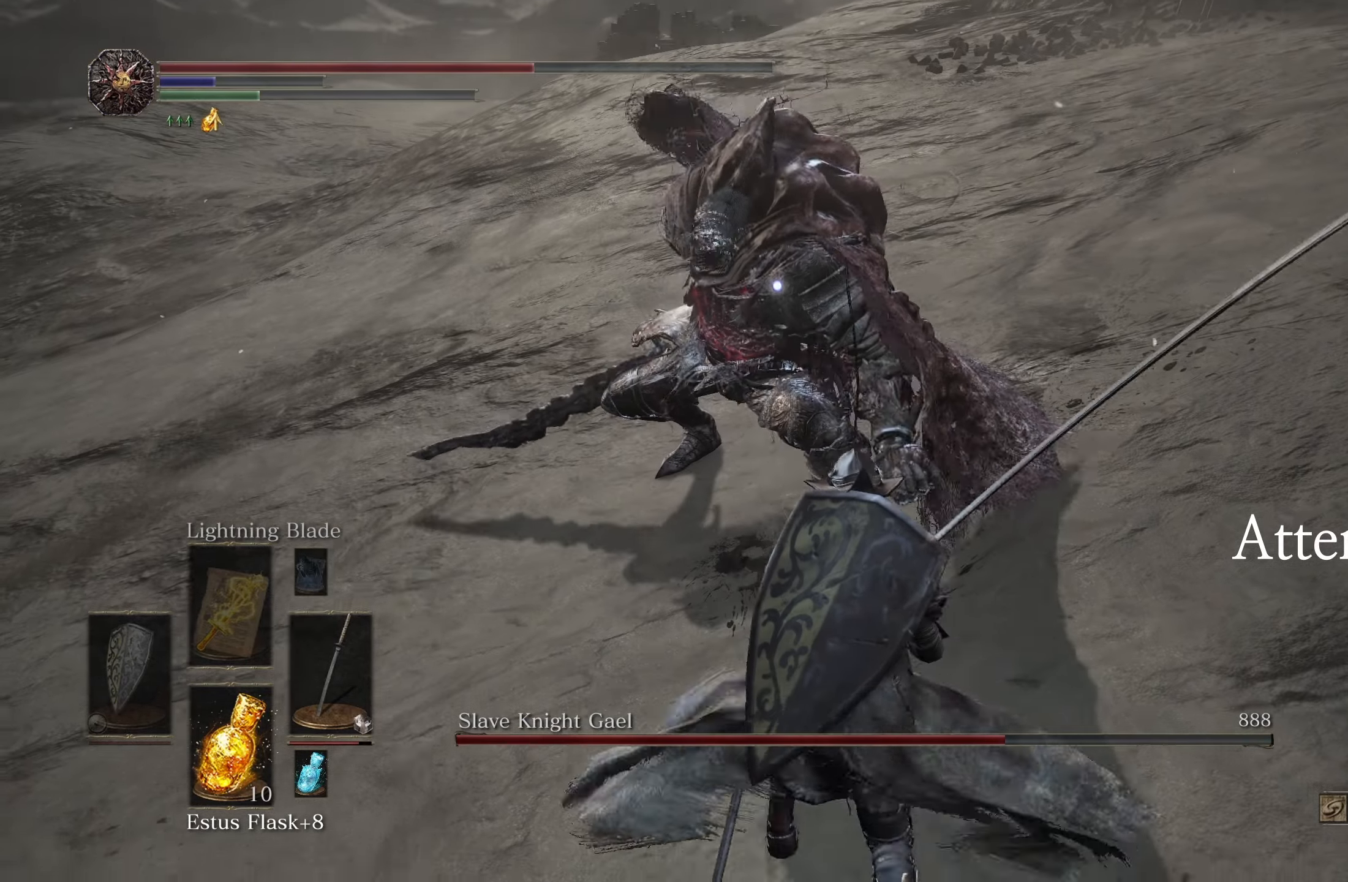
{"buttons": ["B"], "left_stick": "down", "right_stick": "center", "events": [[283, "B", "down"]]}
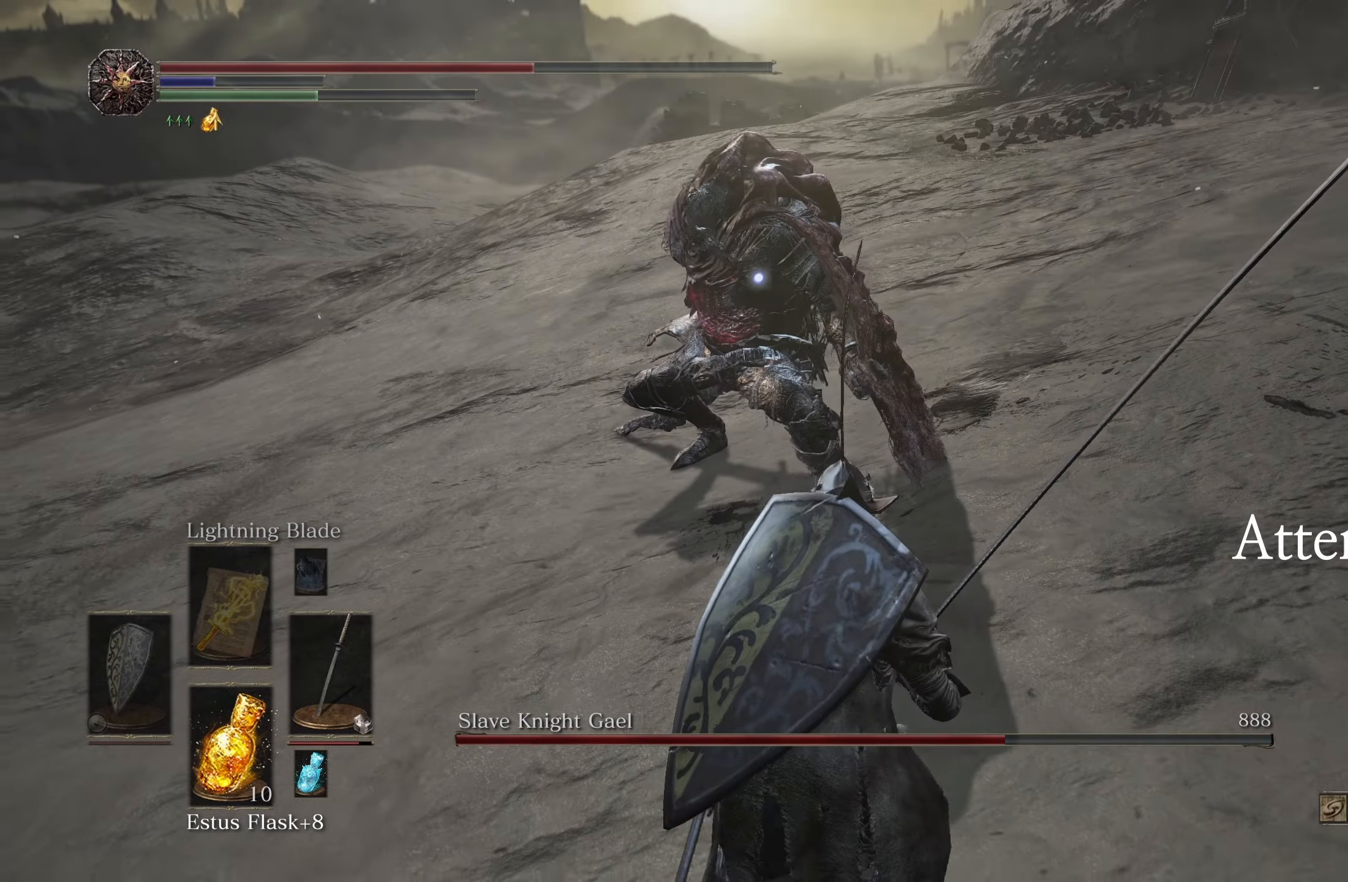
{"buttons": ["B"], "left_stick": "down", "right_stick": "center", "events": []}
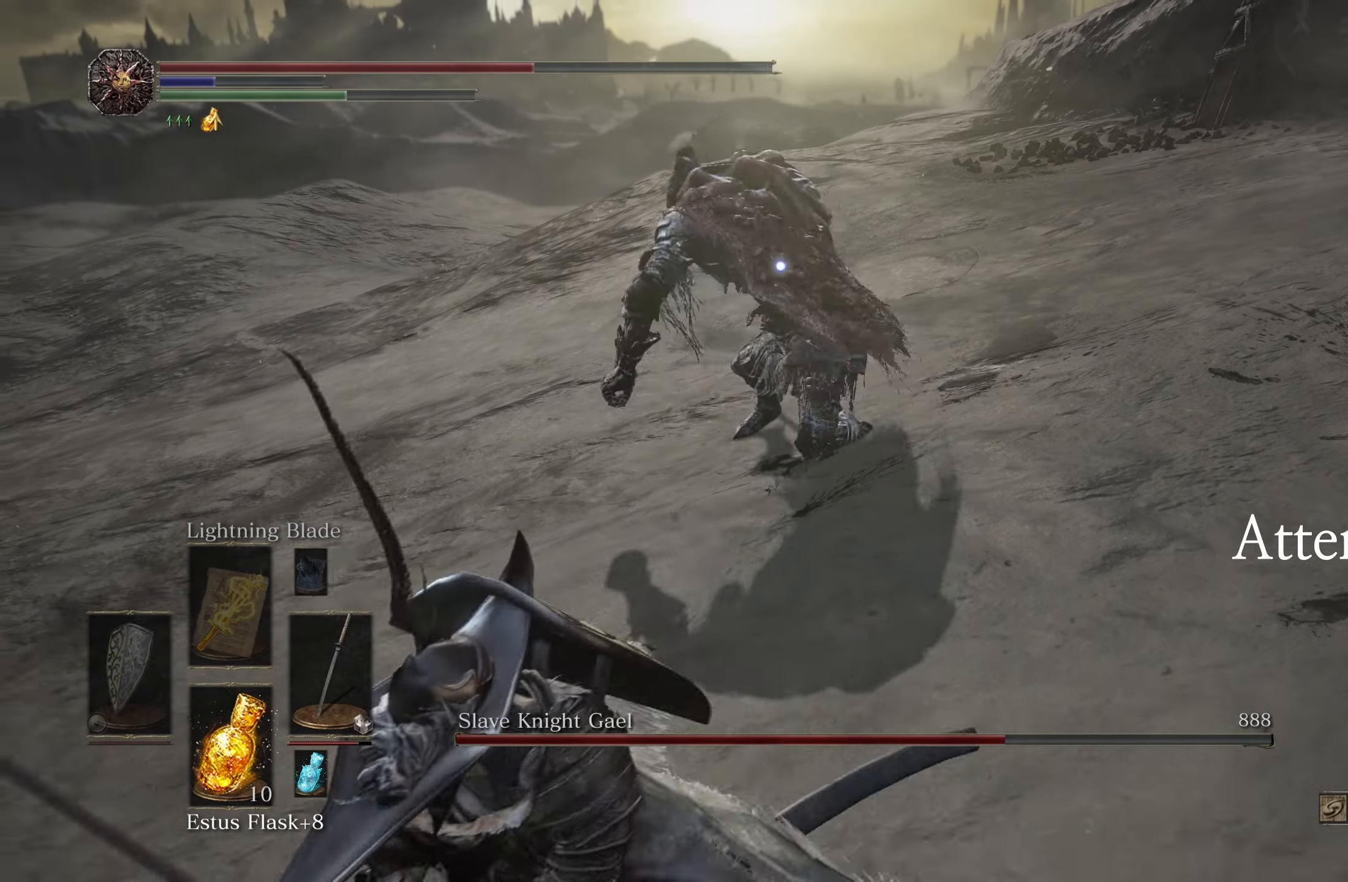
{"buttons": ["B"], "left_stick": "down", "right_stick": "center", "events": []}
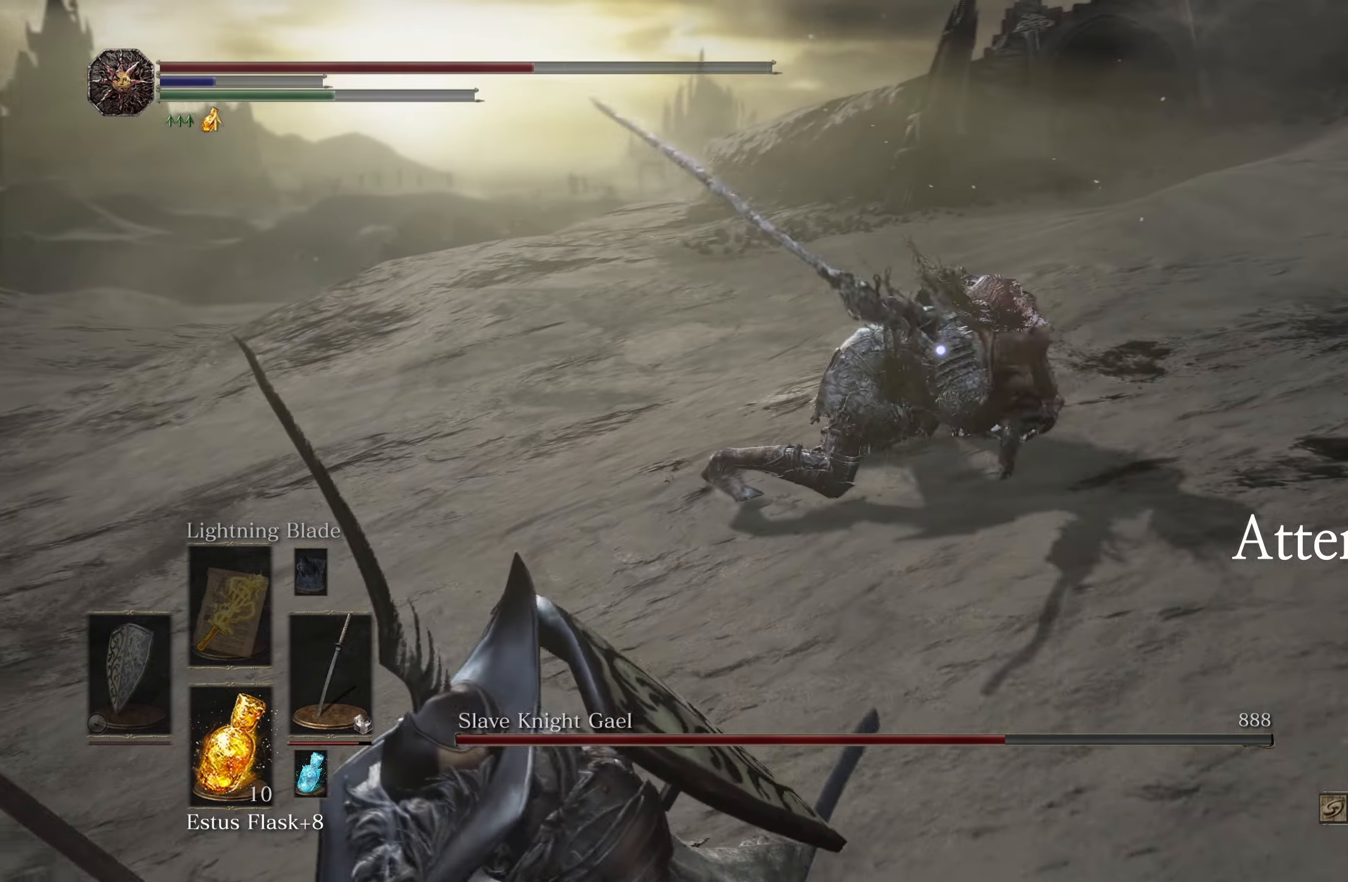
{"buttons": ["B"], "left_stick": "down", "right_stick": "center", "events": []}
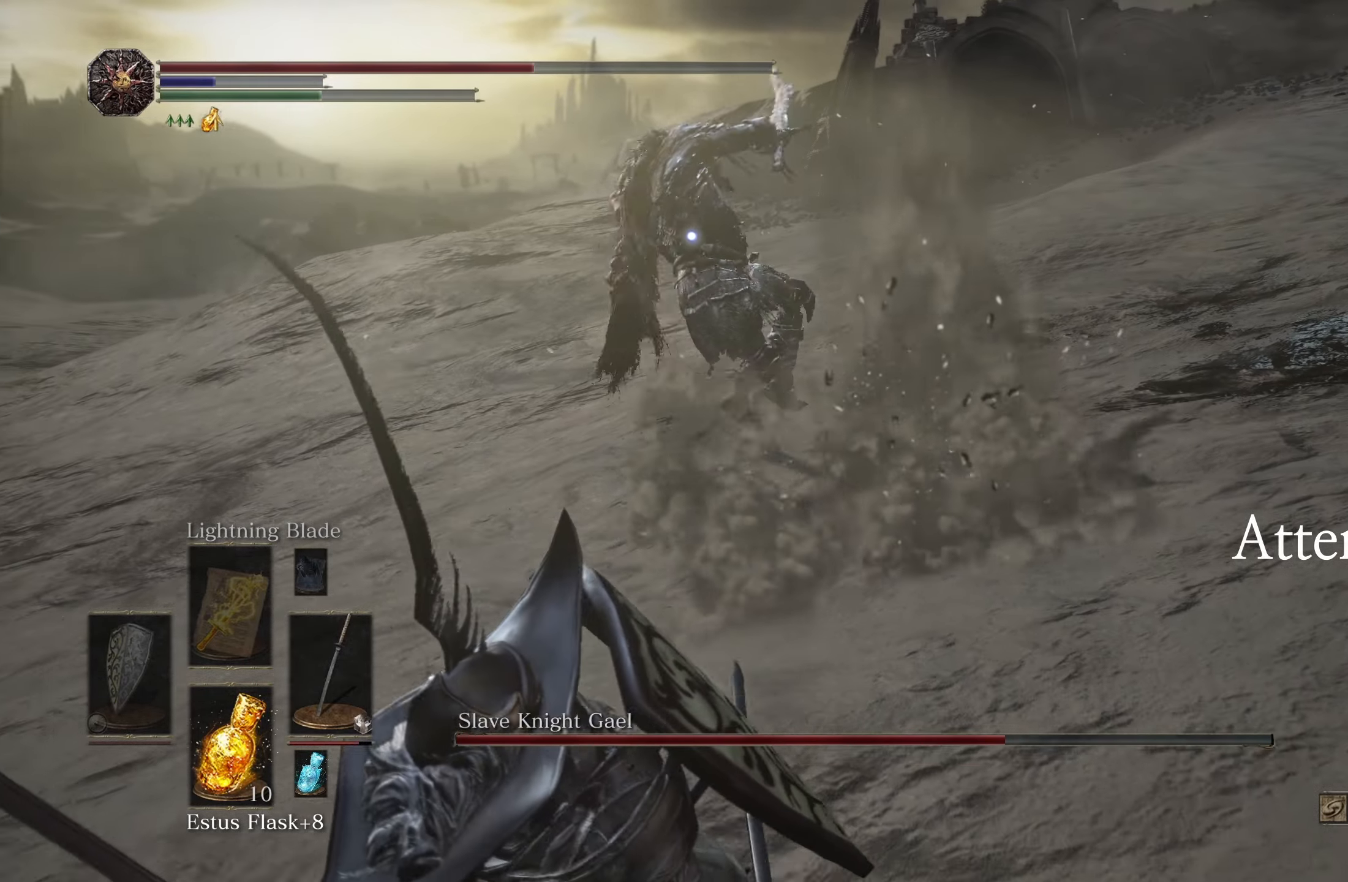
{"buttons": ["B"], "left_stick": "down", "right_stick": "center", "events": []}
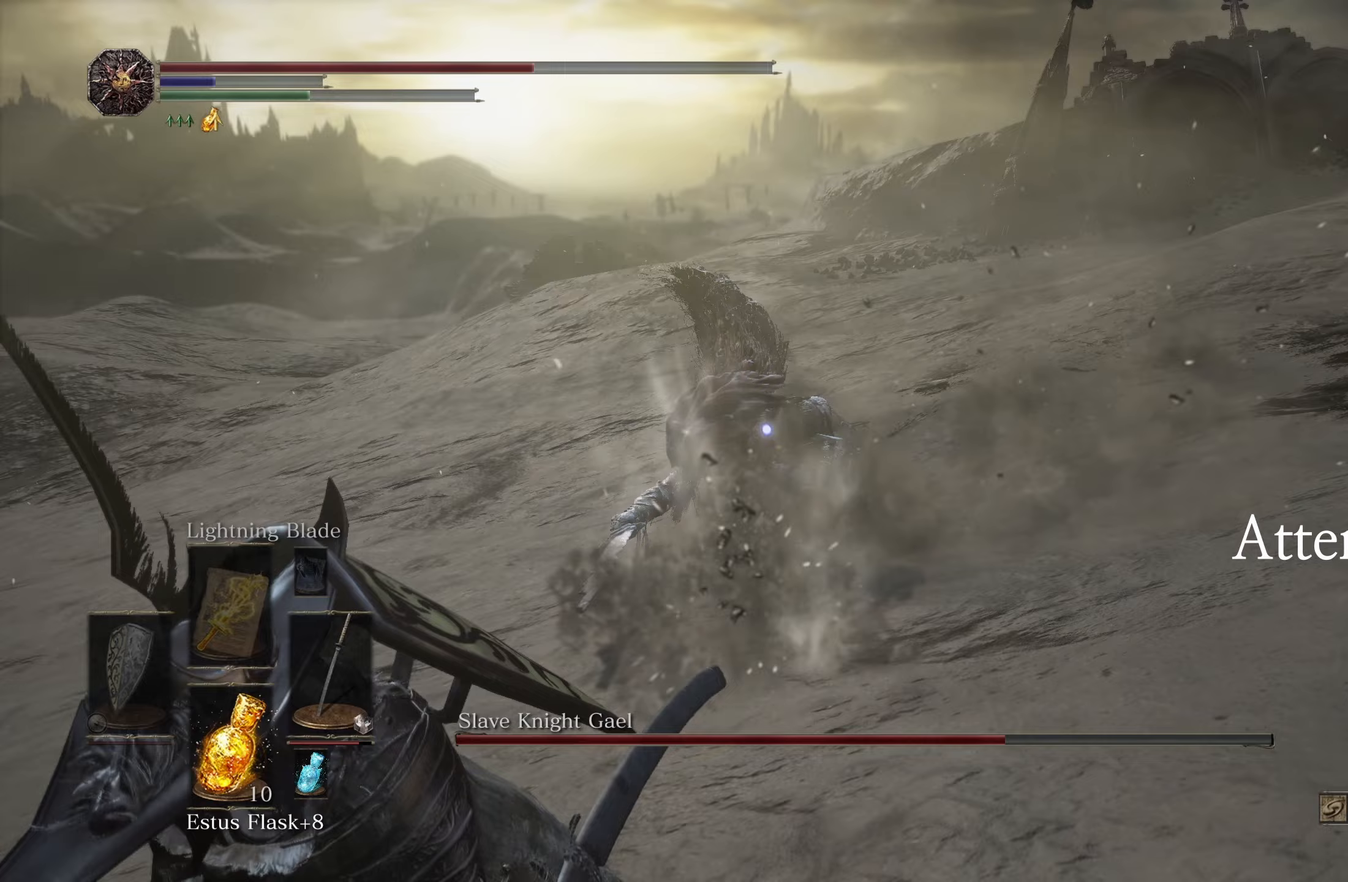
{"buttons": [], "left_stick": "down", "right_stick": "center", "events": [[267, "B", "up"], [350, "X", "down"], [433, "X", "up"]]}
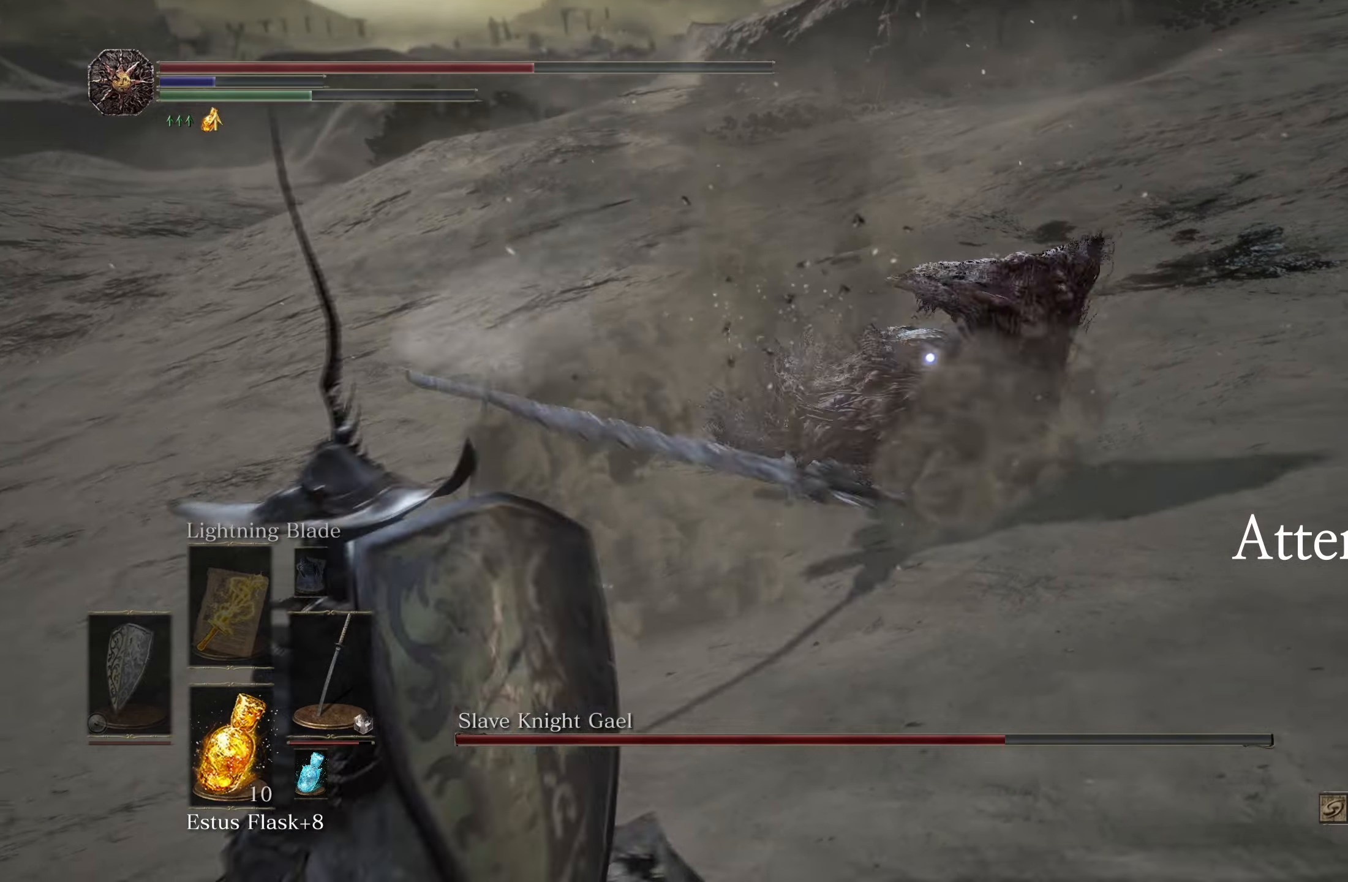
{"buttons": [], "left_stick": "down", "right_stick": "center", "events": []}